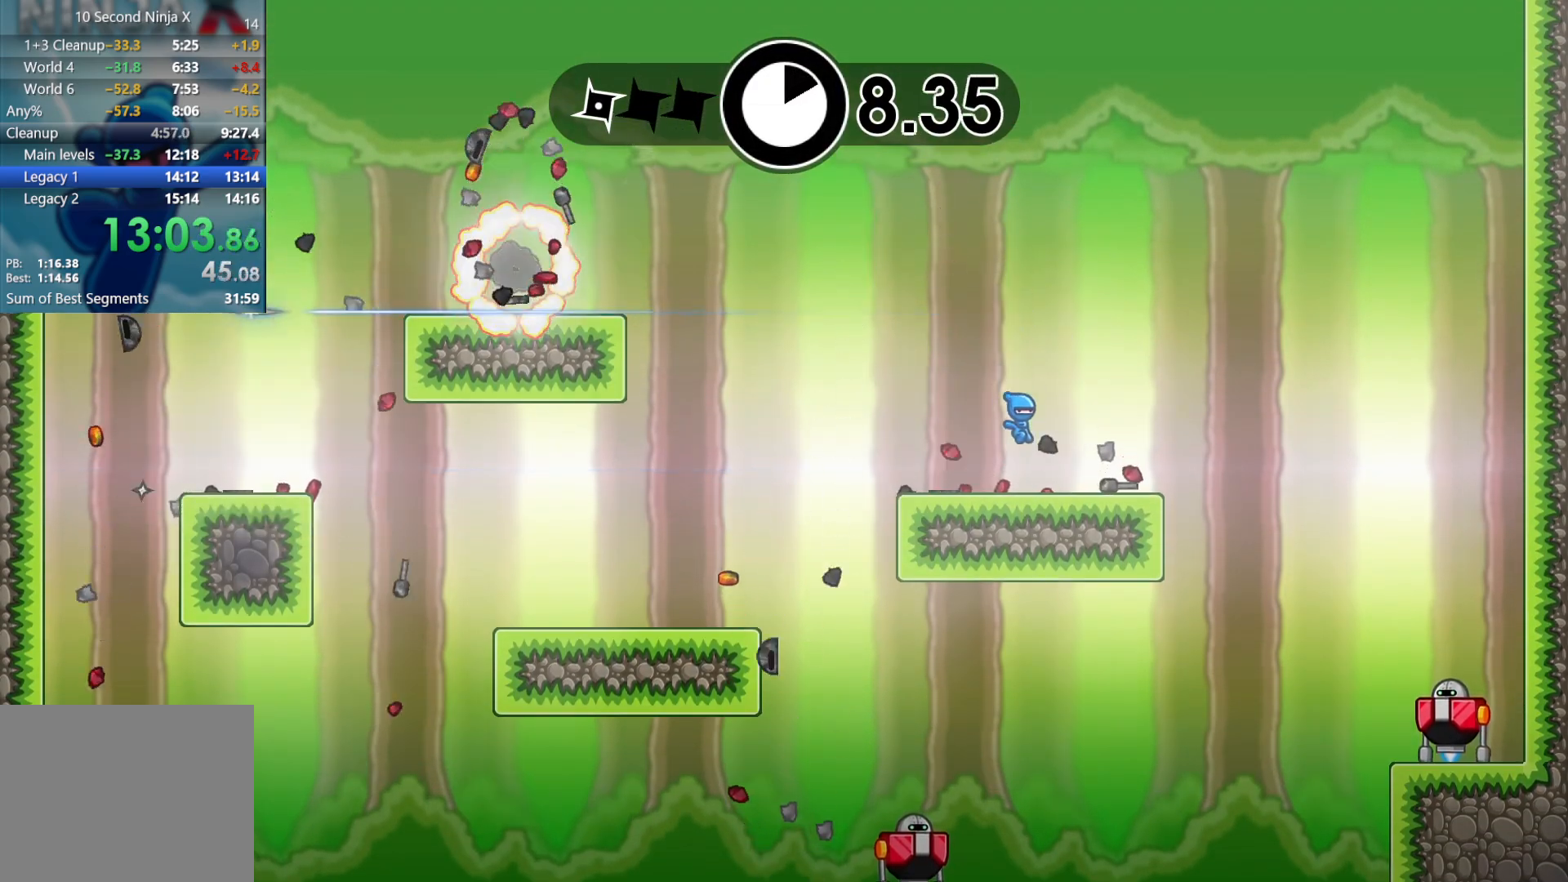
Gameplay with a controller (Xbox layout); each line is a JSON object with the inputs held at the frame after it. "events" lists button and stick changes between this image and that frame as [ms after this image, input, new state], when the widget could be followed in between. Not read: R1 right_stick.
{"buttons": [], "left_stick": "center", "events": [[133, "left_stick", "right"], [400, "left_stick", "center"]]}
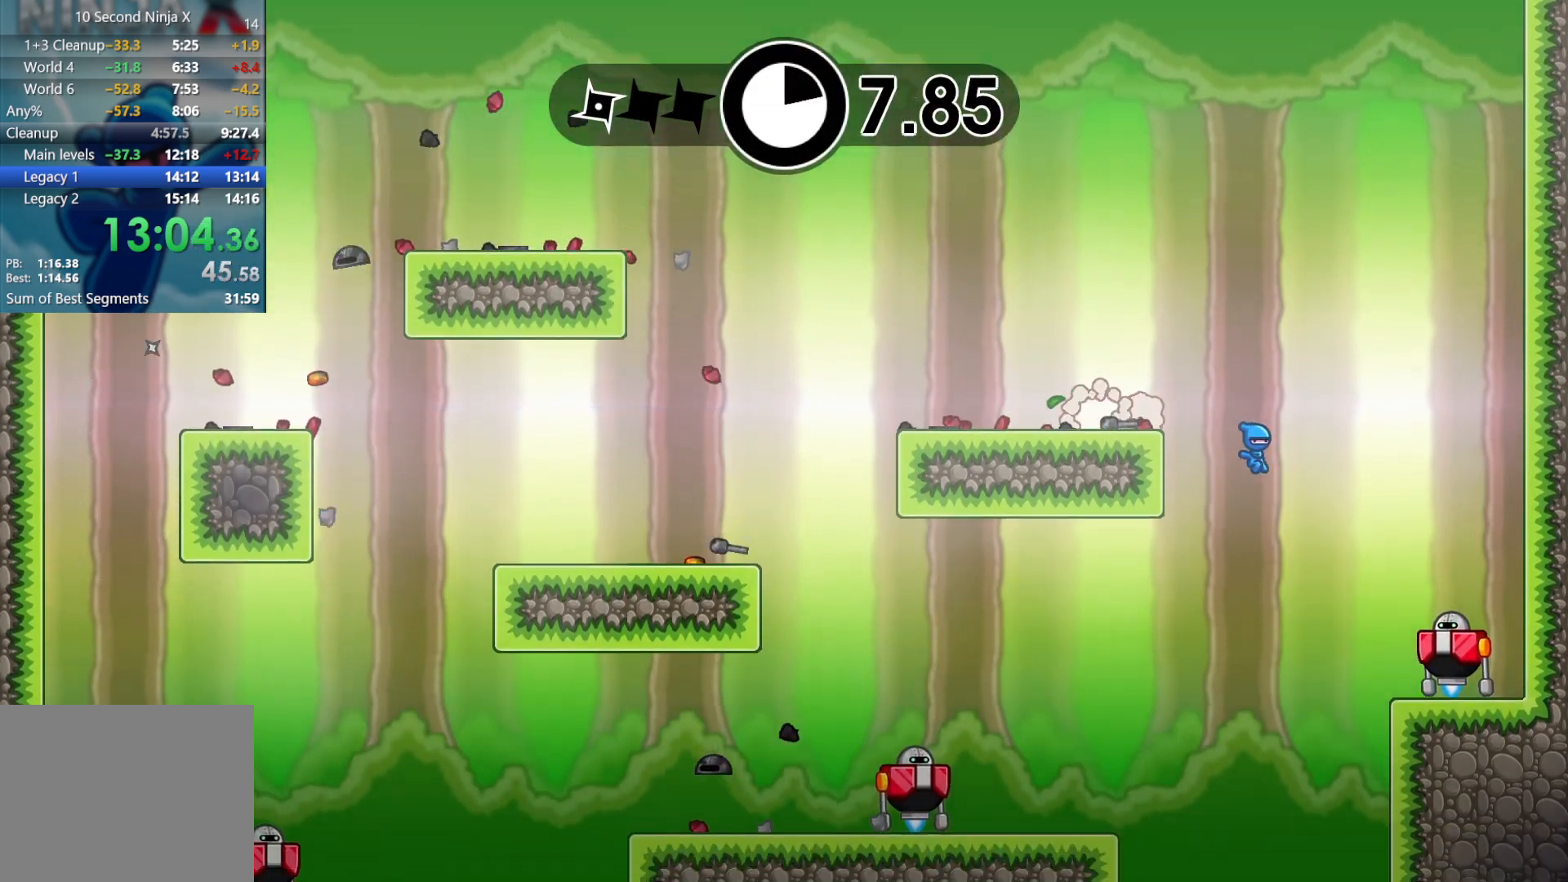
{"buttons": [], "left_stick": "left", "events": [[183, "X", "down"], [217, "left_stick", "left"], [250, "X", "up"], [333, "A", "down"], [400, "A", "up"]]}
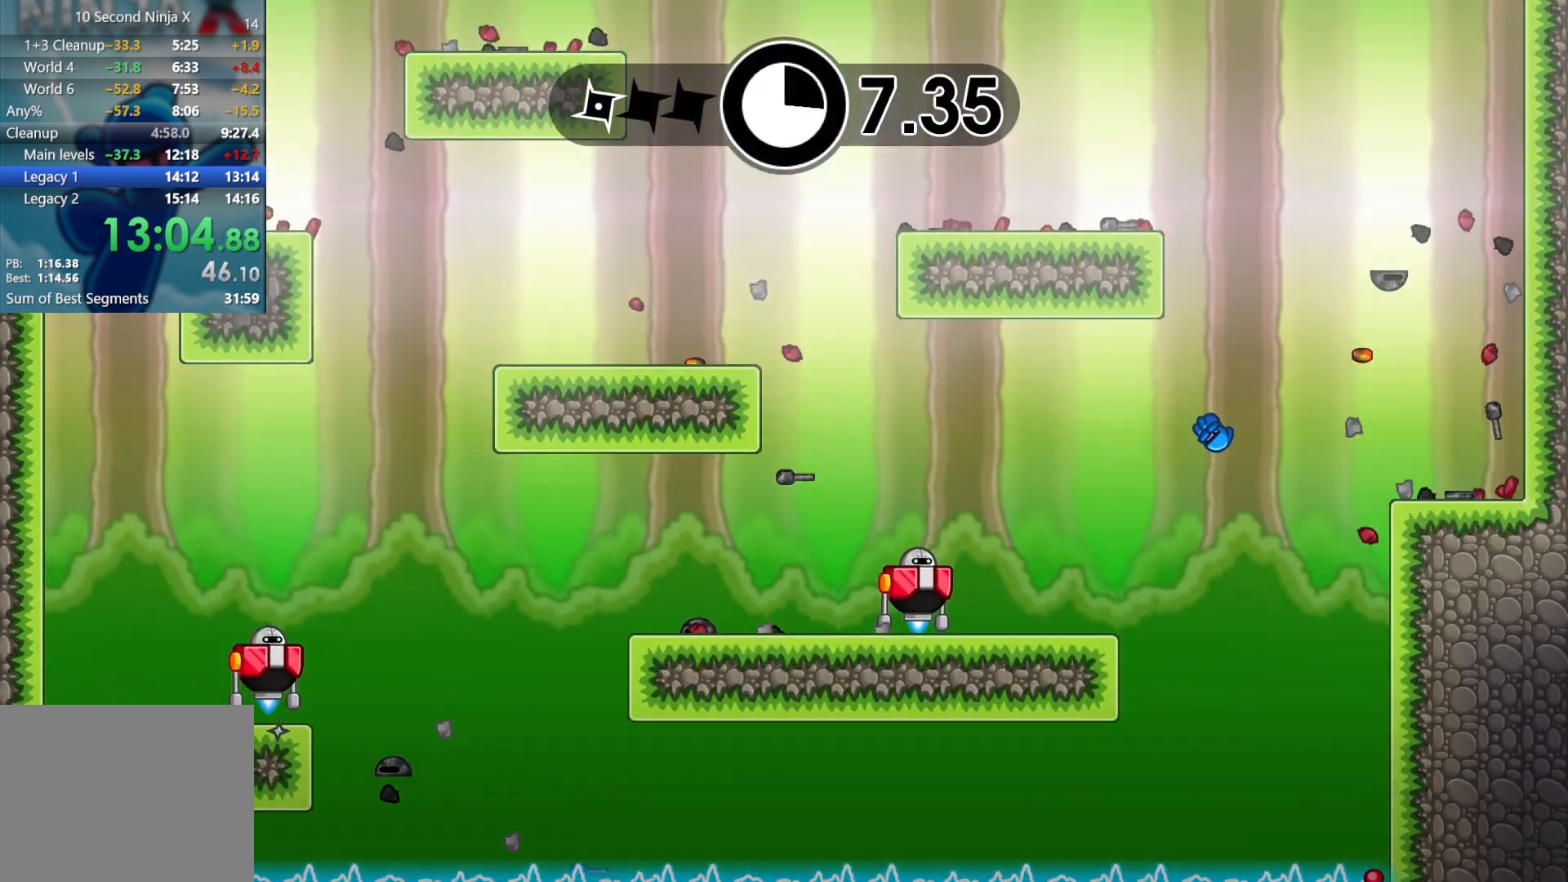
{"buttons": ["X"], "left_stick": "left", "events": [[467, "X", "down"]]}
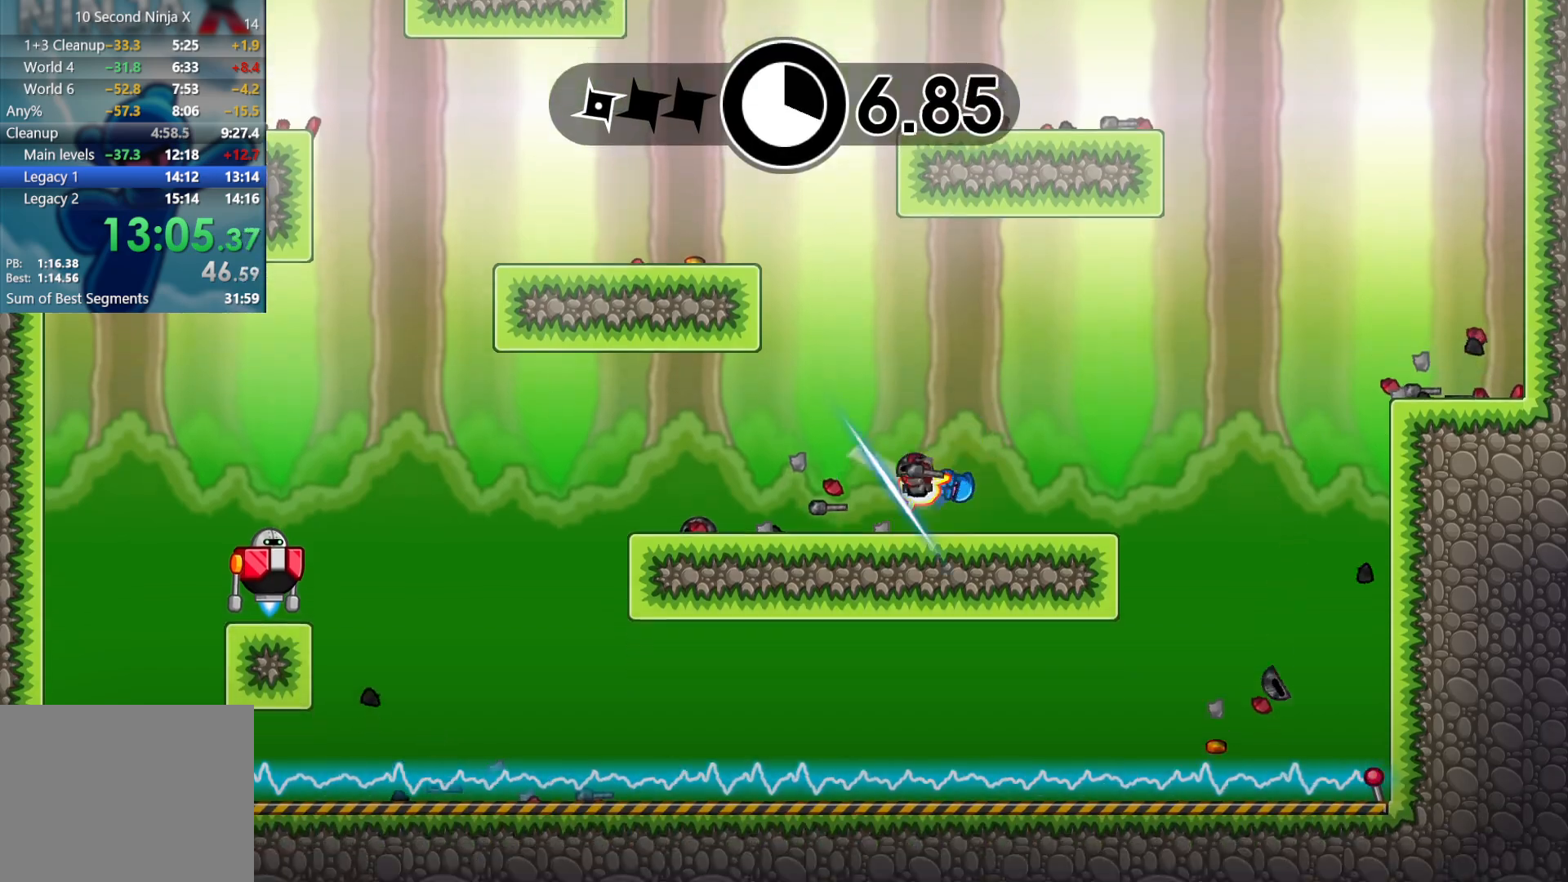
{"buttons": [], "left_stick": "left", "events": [[17, "X", "up"]]}
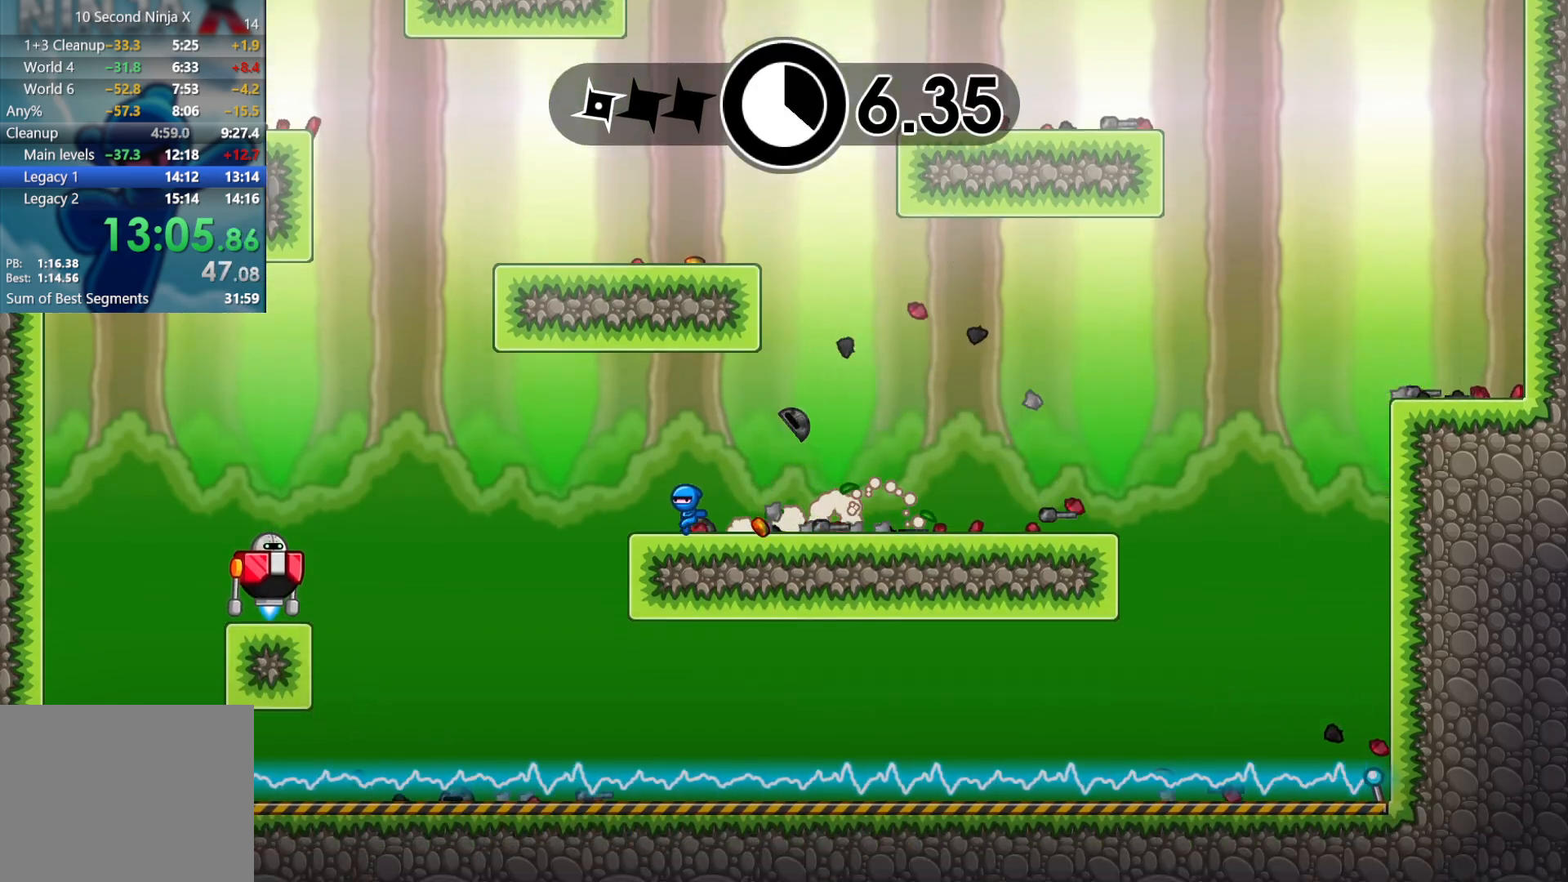
{"buttons": [], "left_stick": "center", "events": [[367, "B", "down"], [450, "B", "up"], [483, "left_stick", "center"]]}
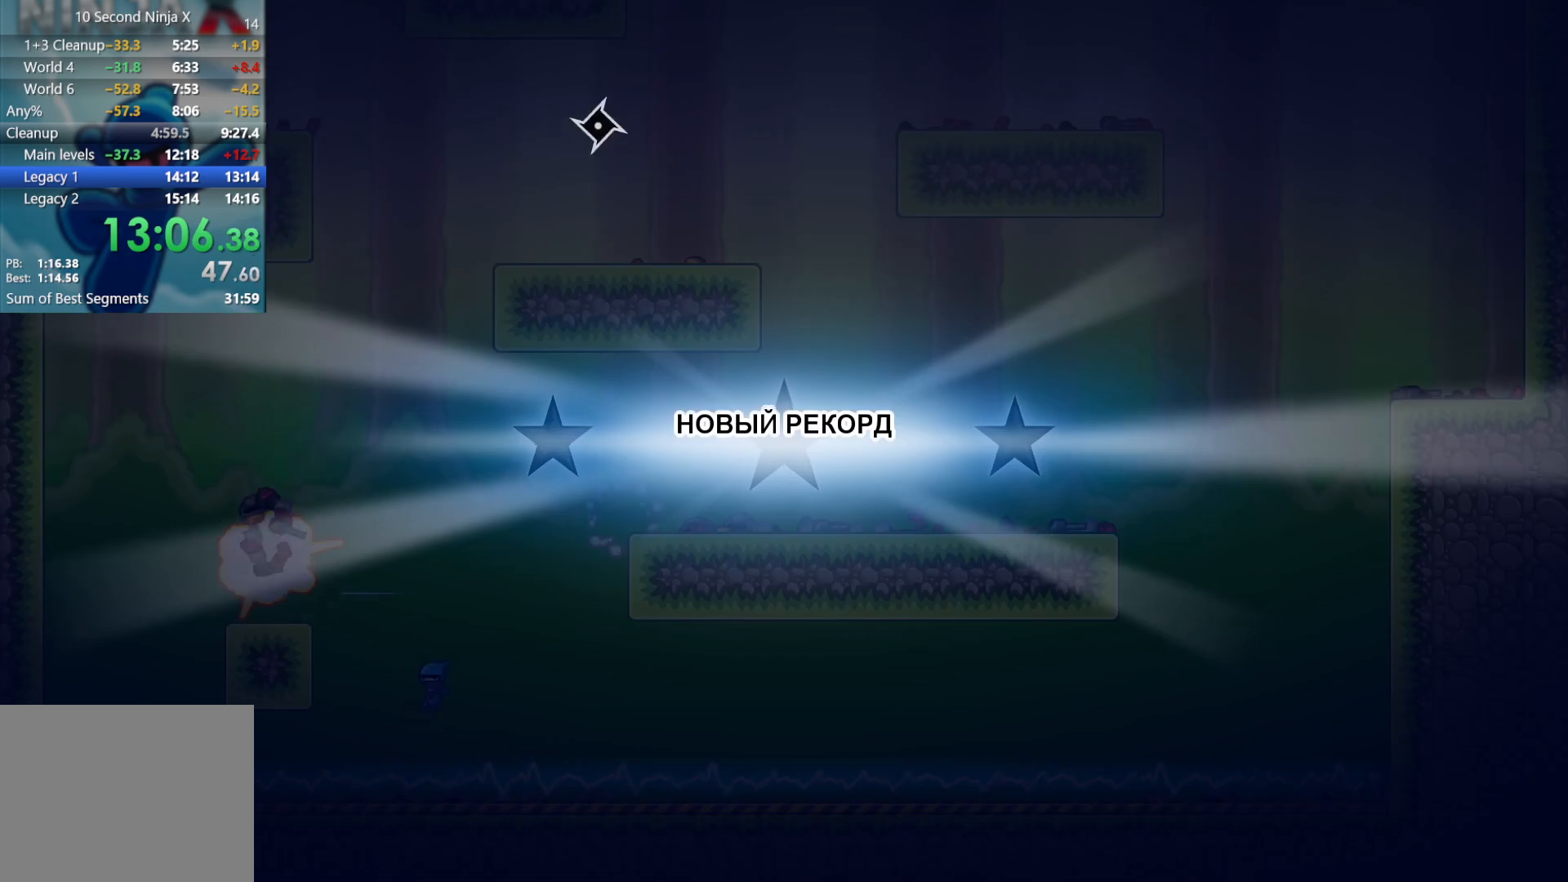
{"buttons": [], "left_stick": "center", "events": [[233, "Y", "down"], [333, "Y", "up"], [433, "Y", "down"], [500, "Y", "up"]]}
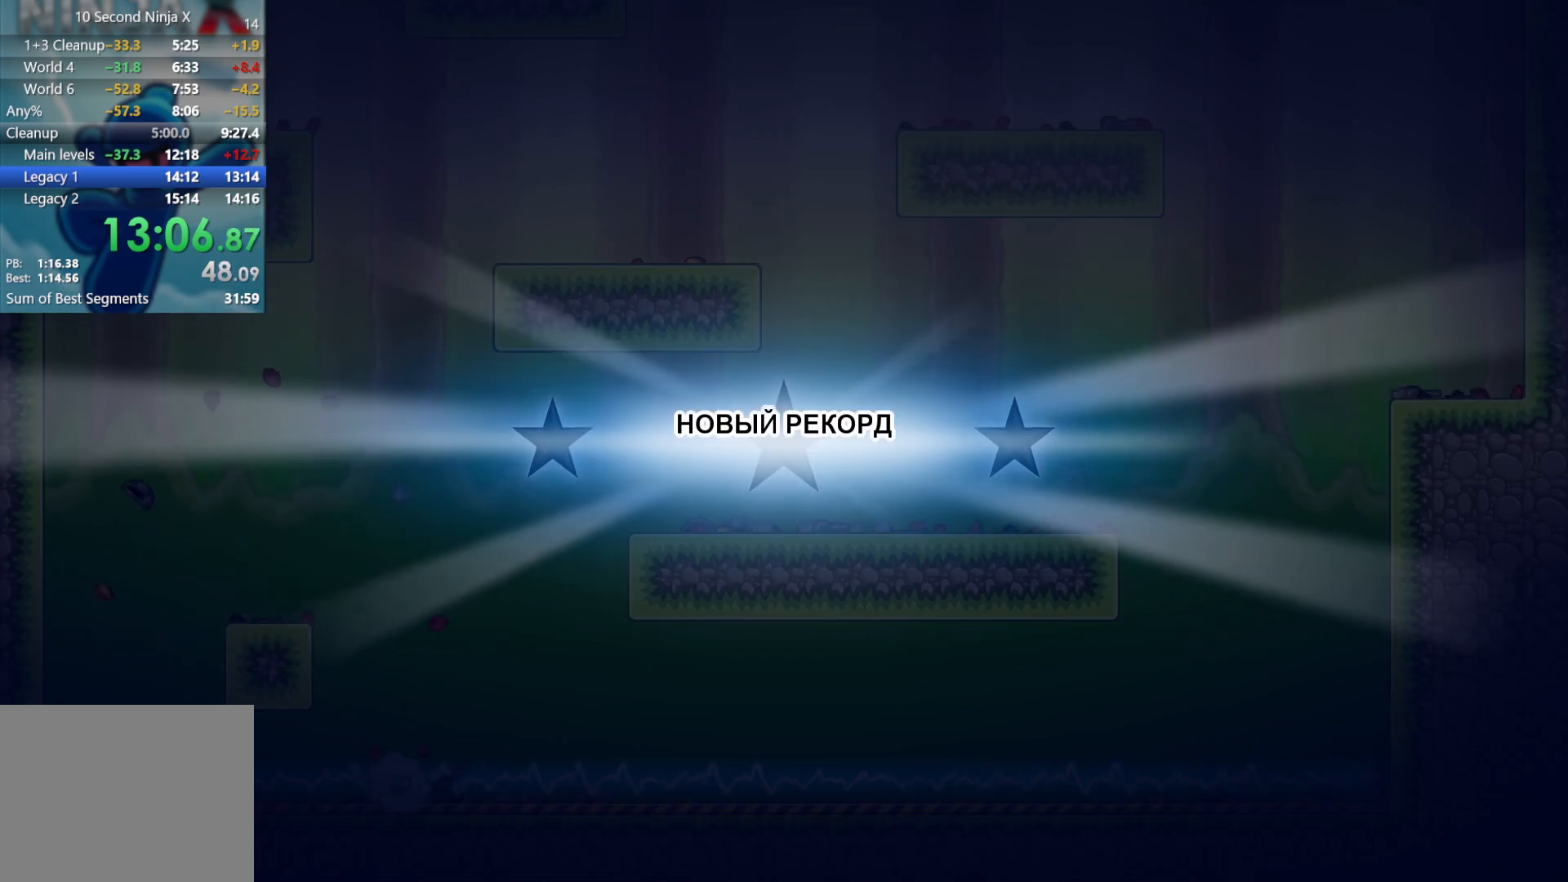
{"buttons": ["Y"], "left_stick": "center", "events": [[83, "Y", "down"], [150, "Y", "up"], [233, "Y", "down"], [300, "Y", "up"], [367, "Y", "down"], [433, "Y", "up"], [500, "Y", "down"]]}
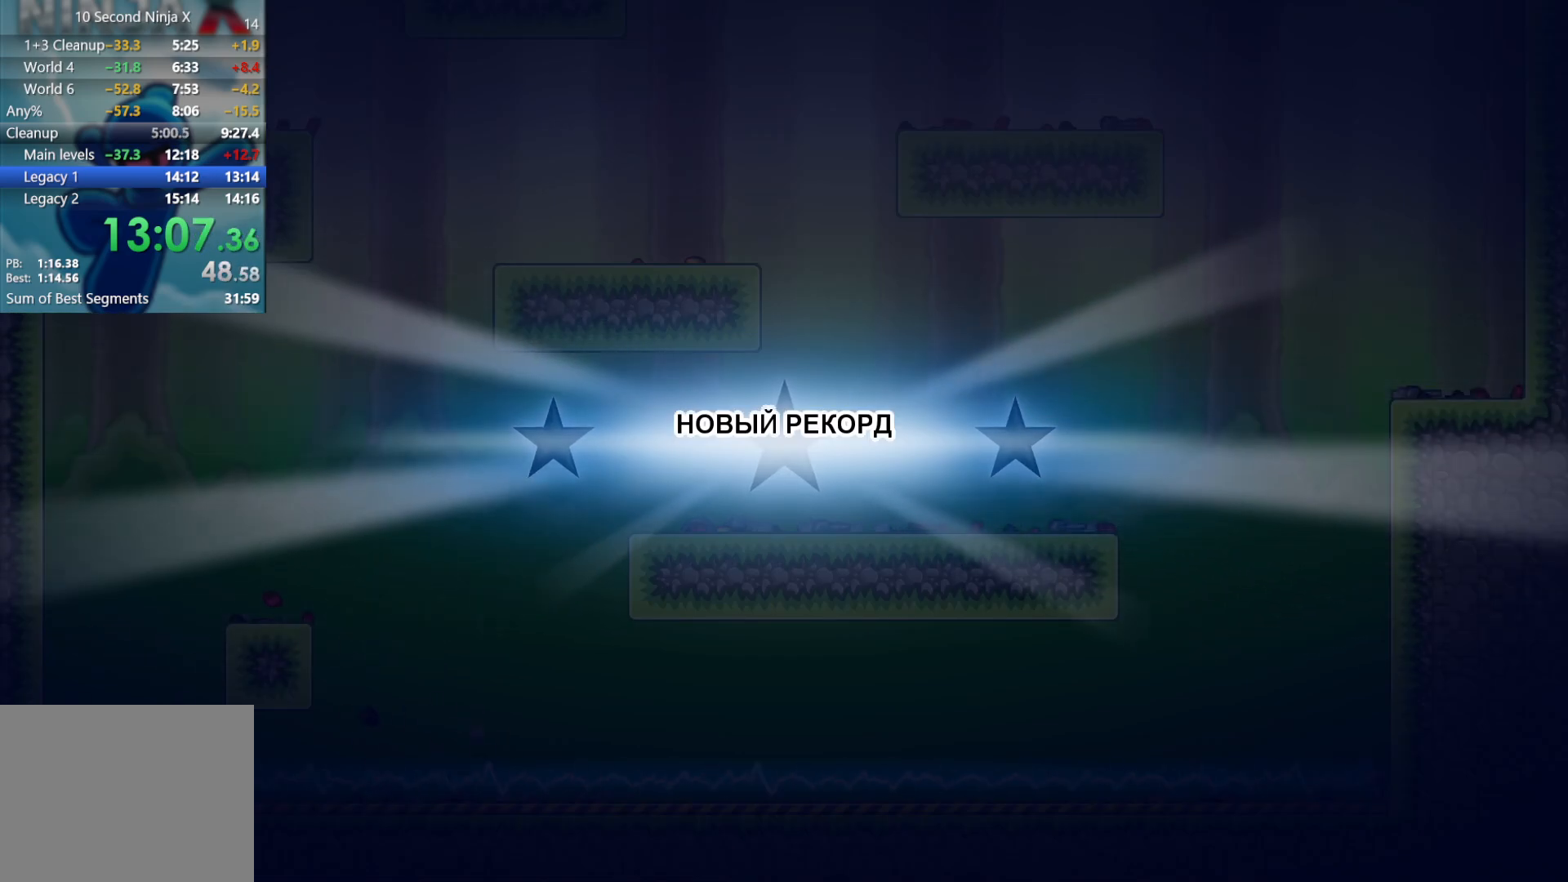
{"buttons": ["Y"], "left_stick": "center", "events": [[83, "Y", "up"], [167, "Y", "down"], [217, "Y", "up"], [317, "Y", "down"], [367, "Y", "up"], [467, "Y", "down"]]}
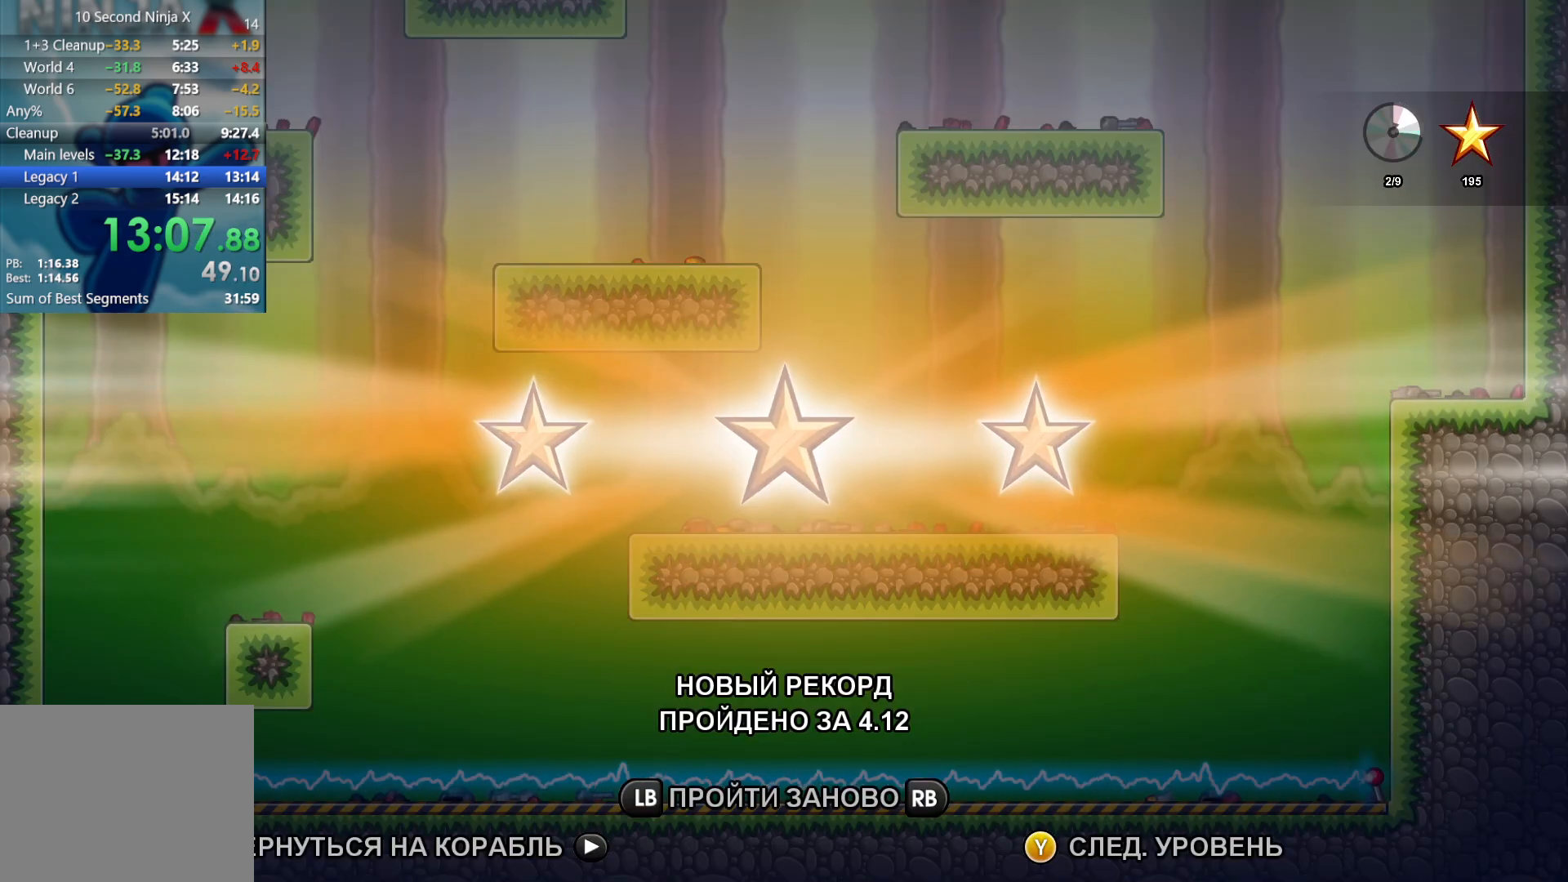
{"buttons": [], "left_stick": "center", "events": [[17, "Y", "up"], [100, "Y", "down"], [167, "Y", "up"], [267, "Y", "down"], [317, "Y", "up"], [400, "Y", "down"], [467, "Y", "up"]]}
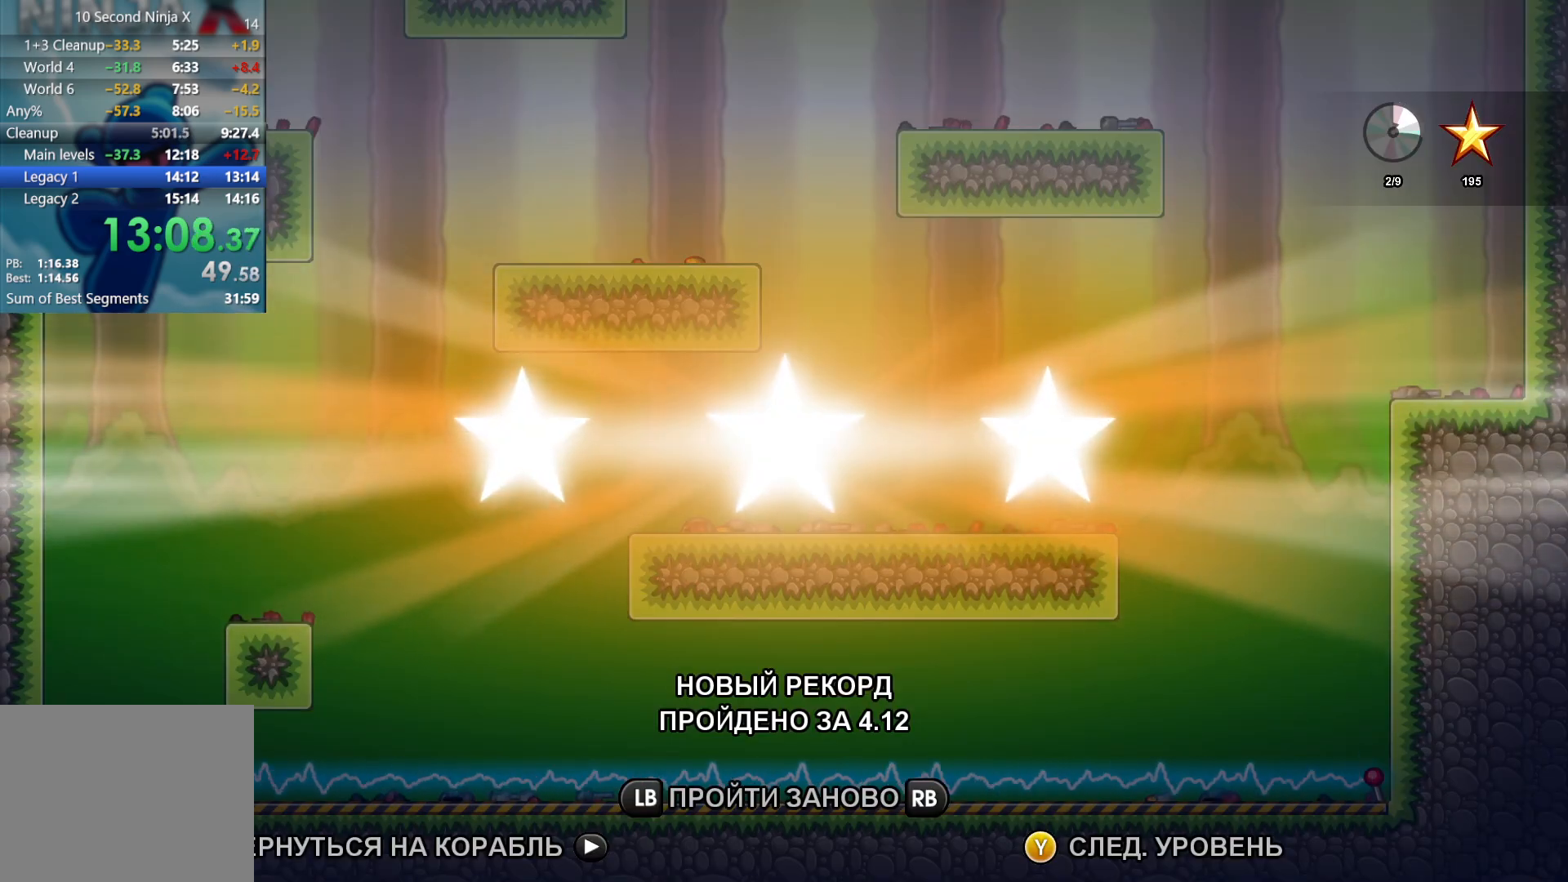
{"buttons": [], "left_stick": "center", "events": [[50, "Y", "down"], [117, "Y", "up"], [200, "Y", "down"], [267, "Y", "up"], [367, "Y", "down"], [417, "Y", "up"]]}
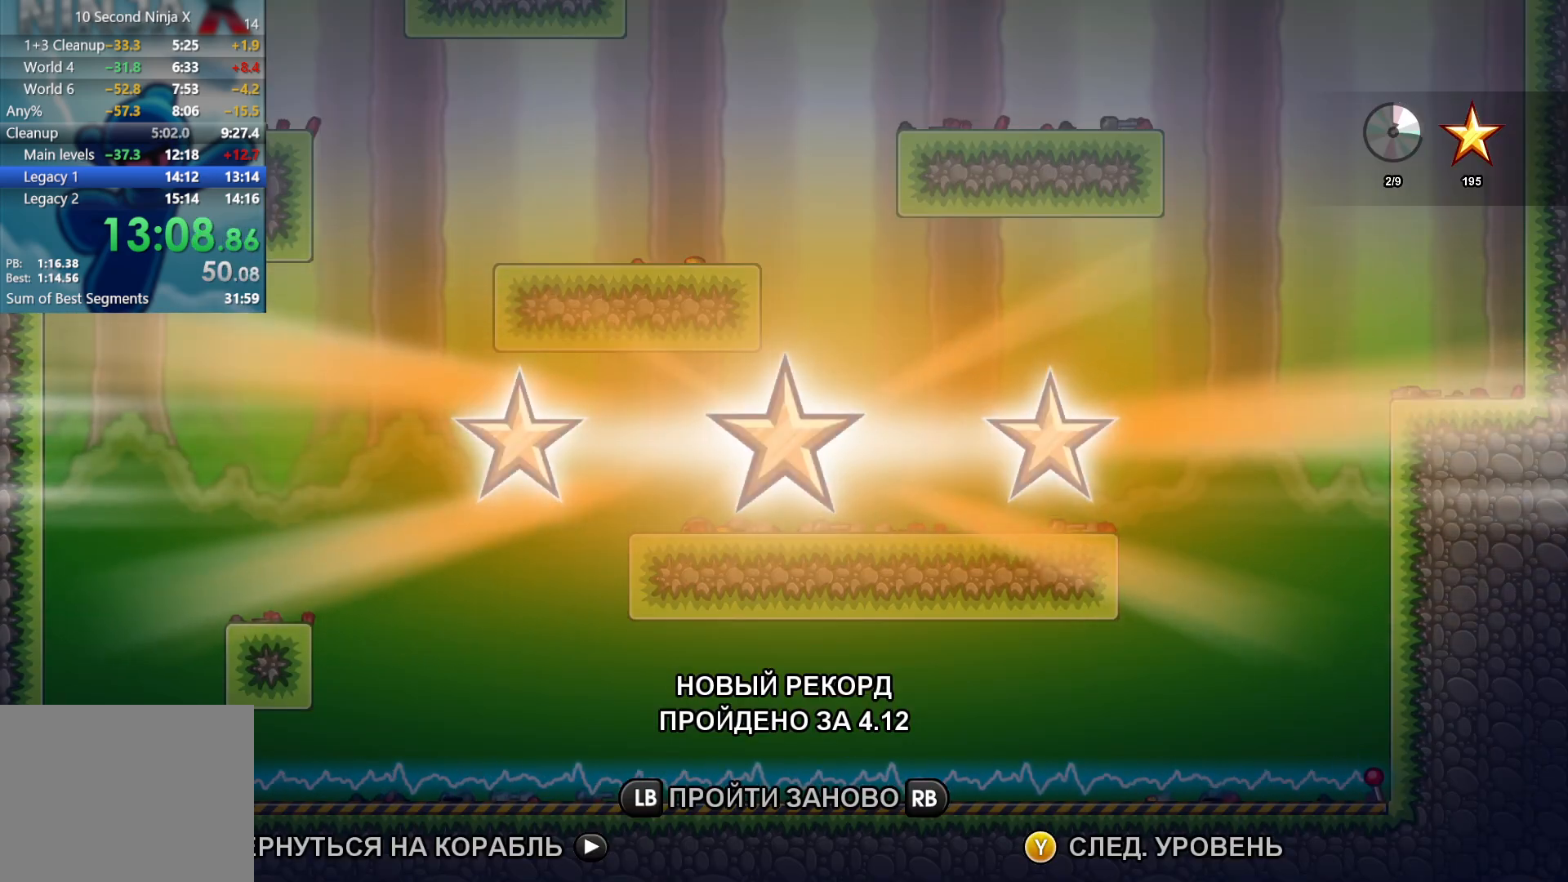
{"buttons": [], "left_stick": "center", "events": [[17, "Y", "down"], [67, "Y", "up"], [183, "Y", "down"], [233, "Y", "up"]]}
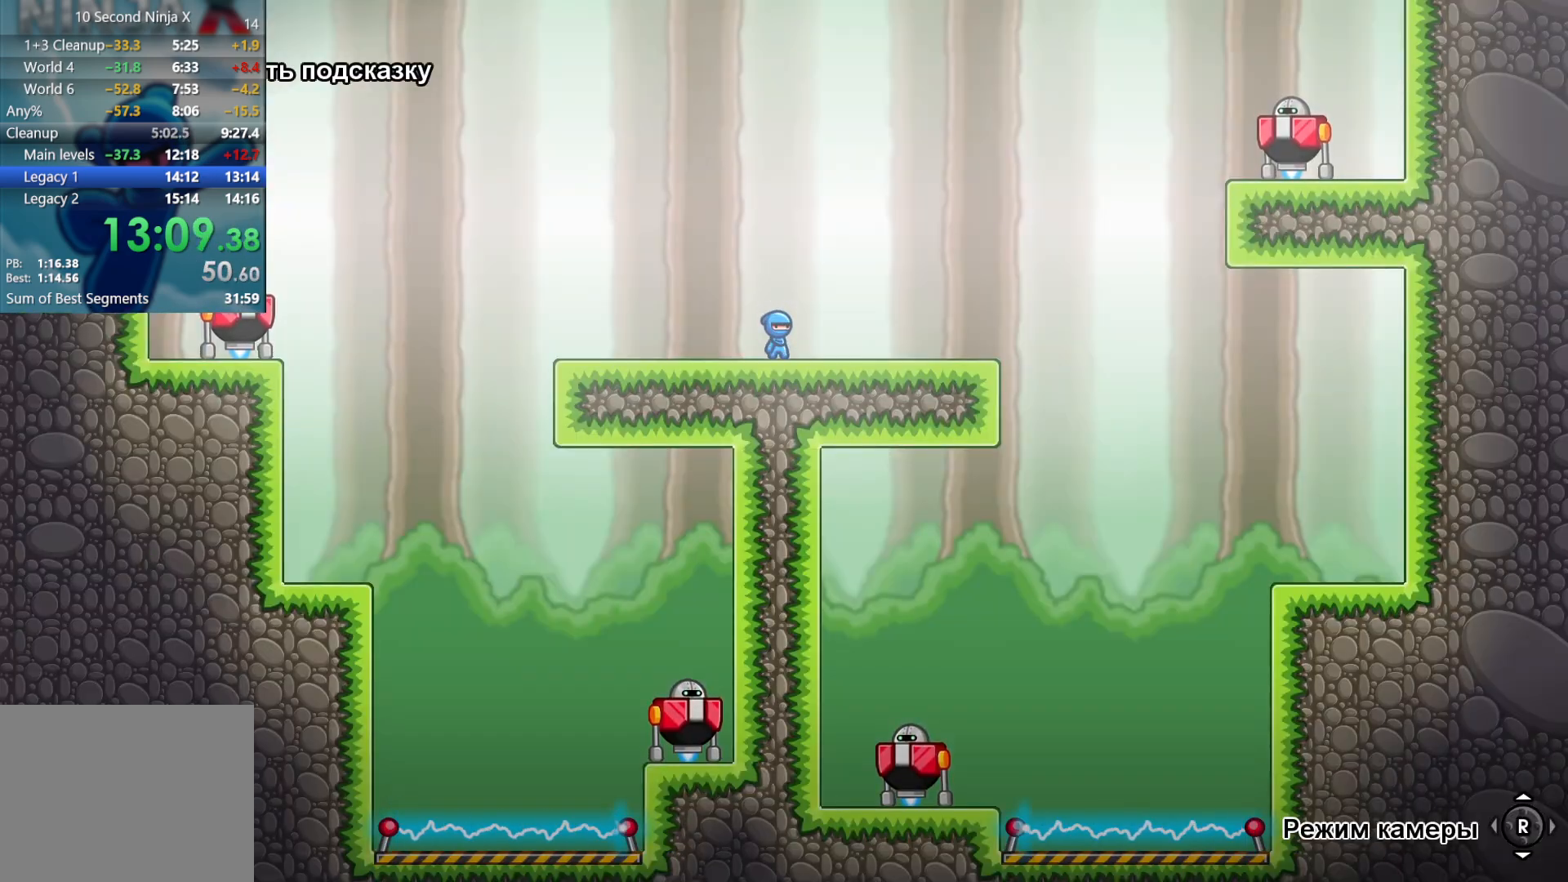
{"buttons": ["A"], "left_stick": "right", "events": [[233, "left_stick", "right"], [467, "A", "down"]]}
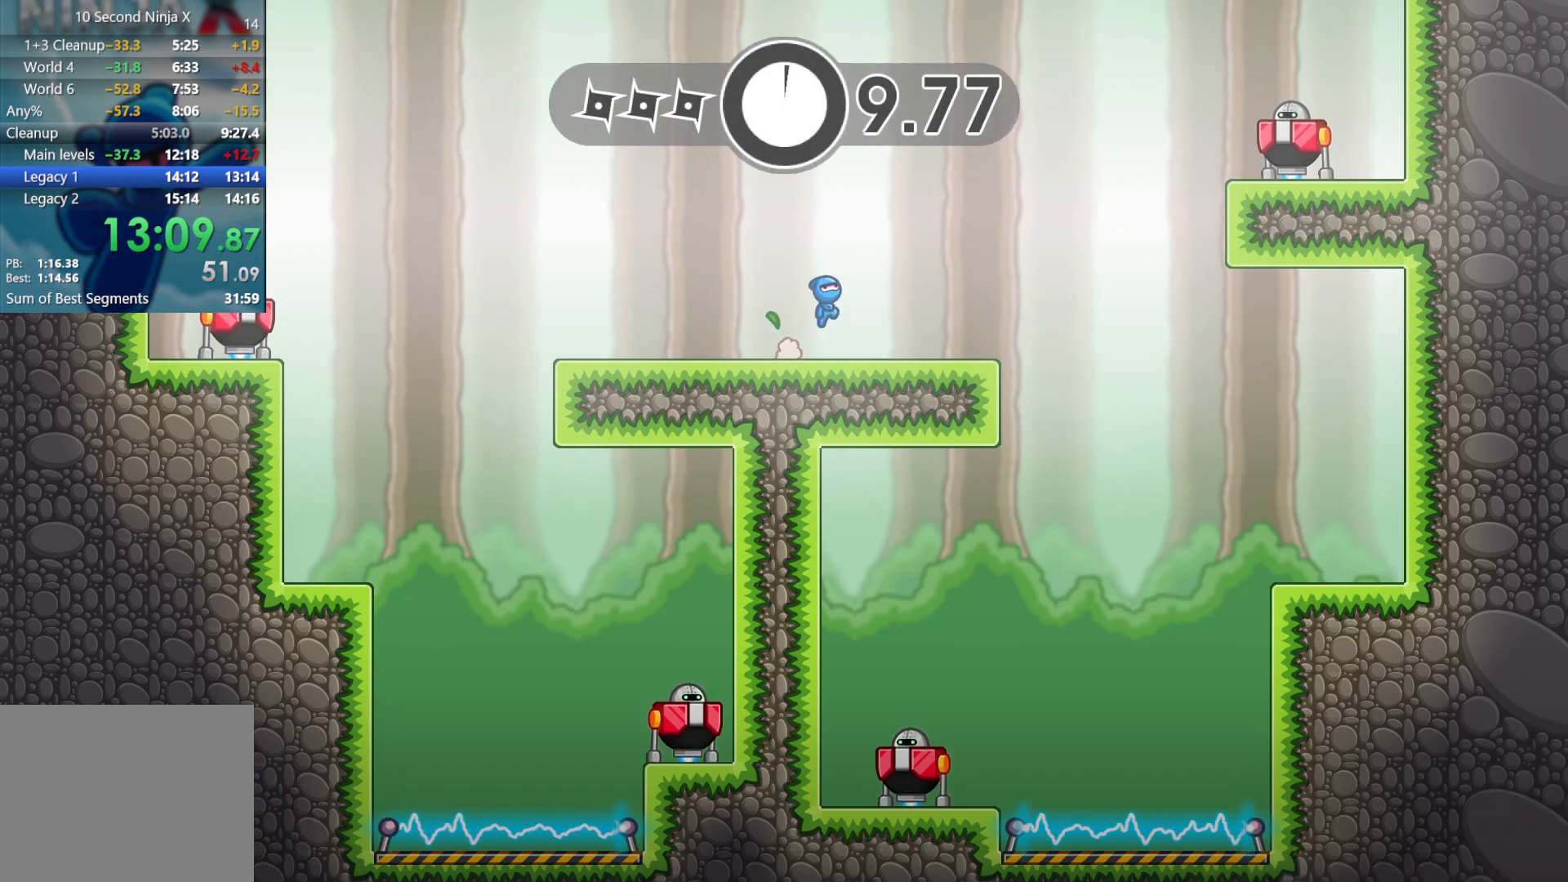
{"buttons": [], "left_stick": "up-left", "events": [[50, "A", "up"], [250, "B", "down"], [333, "B", "up"], [400, "left_stick", "up-left"]]}
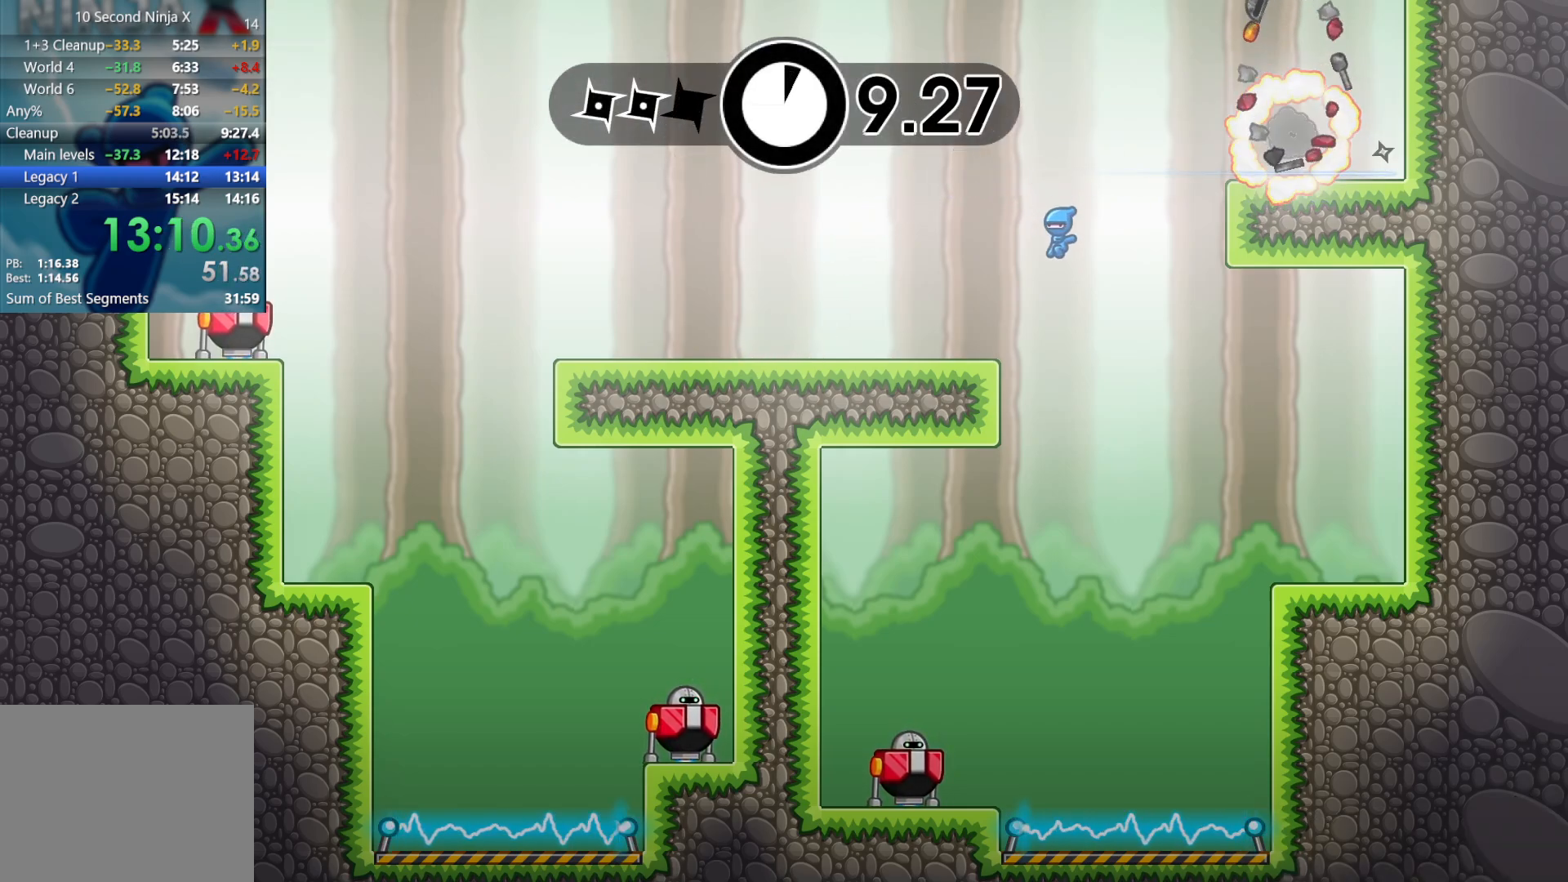
{"buttons": [], "left_stick": "right", "events": [[417, "X", "down"], [450, "left_stick", "right"], [483, "X", "up"]]}
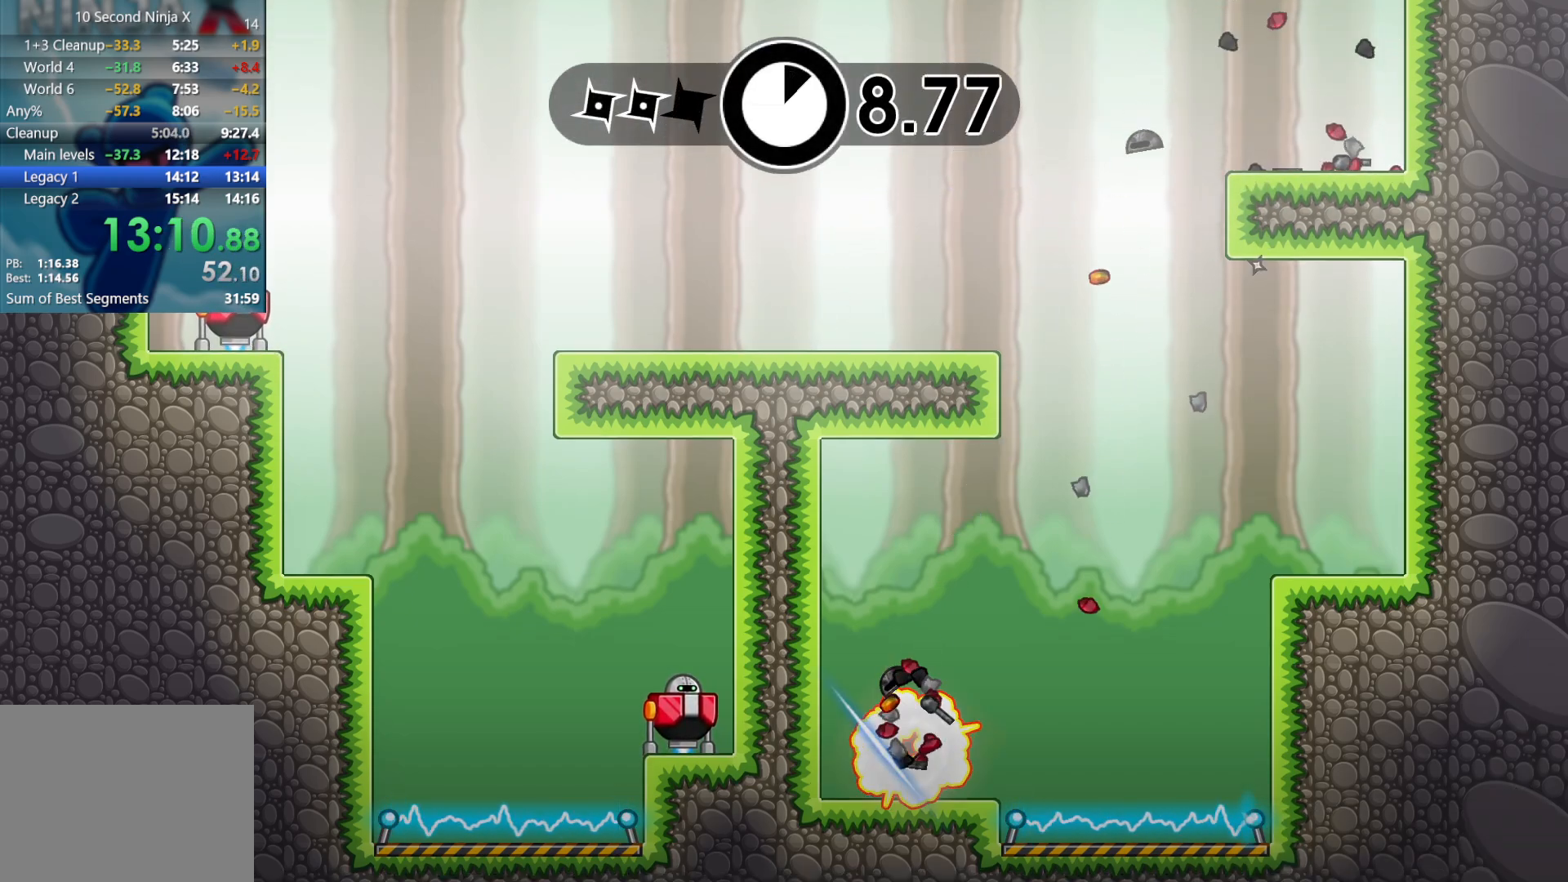
{"buttons": [], "left_stick": "right", "events": [[333, "A", "down"], [417, "A", "up"]]}
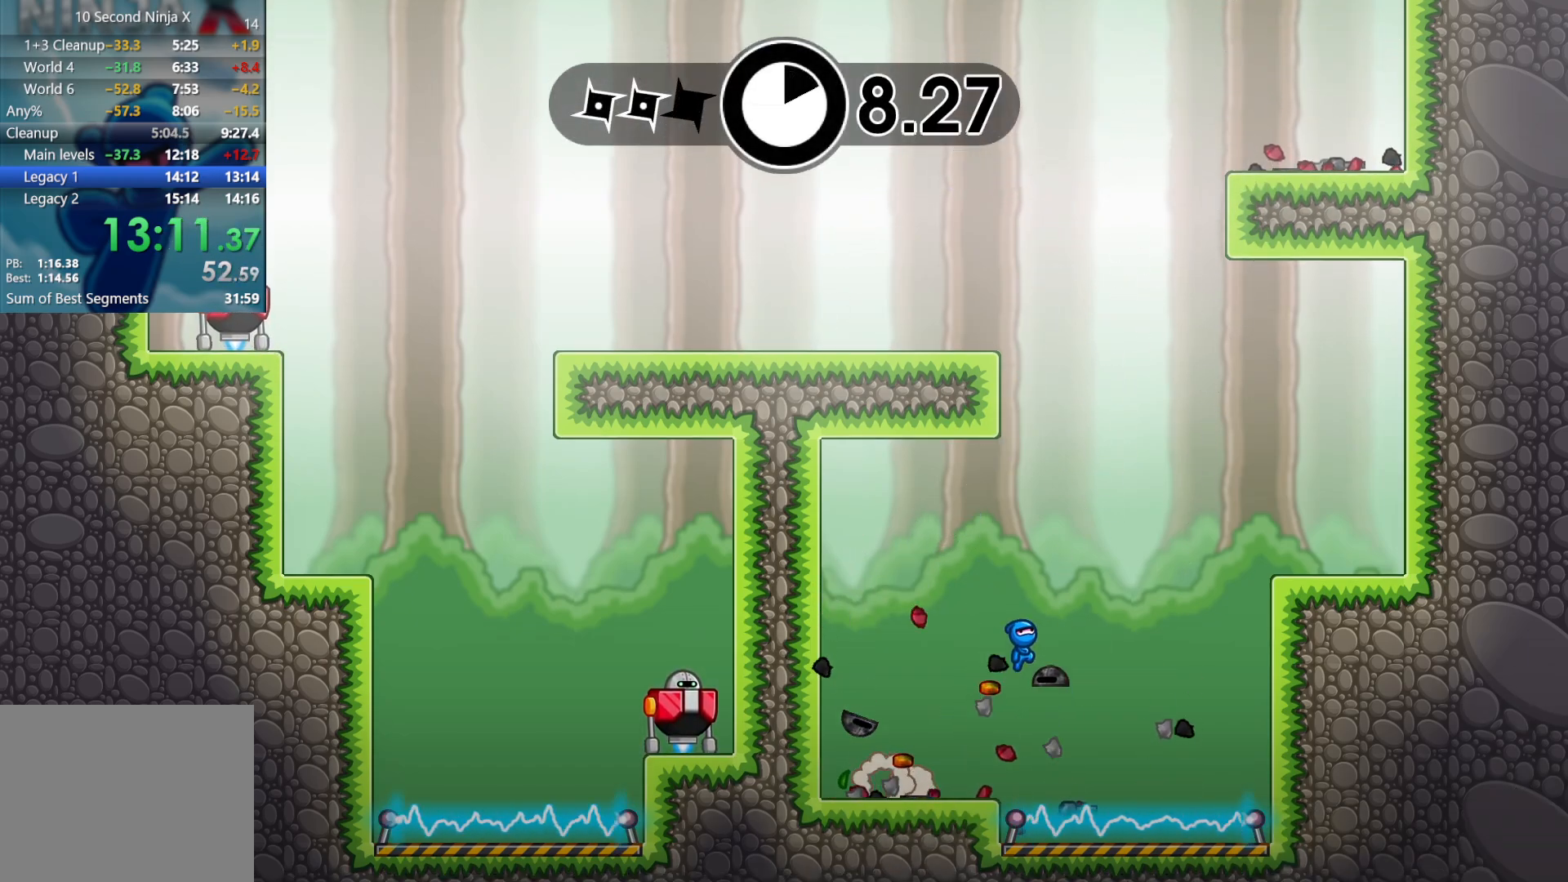
{"buttons": [], "left_stick": "left", "events": [[33, "A", "down"], [133, "A", "up"], [483, "left_stick", "left"]]}
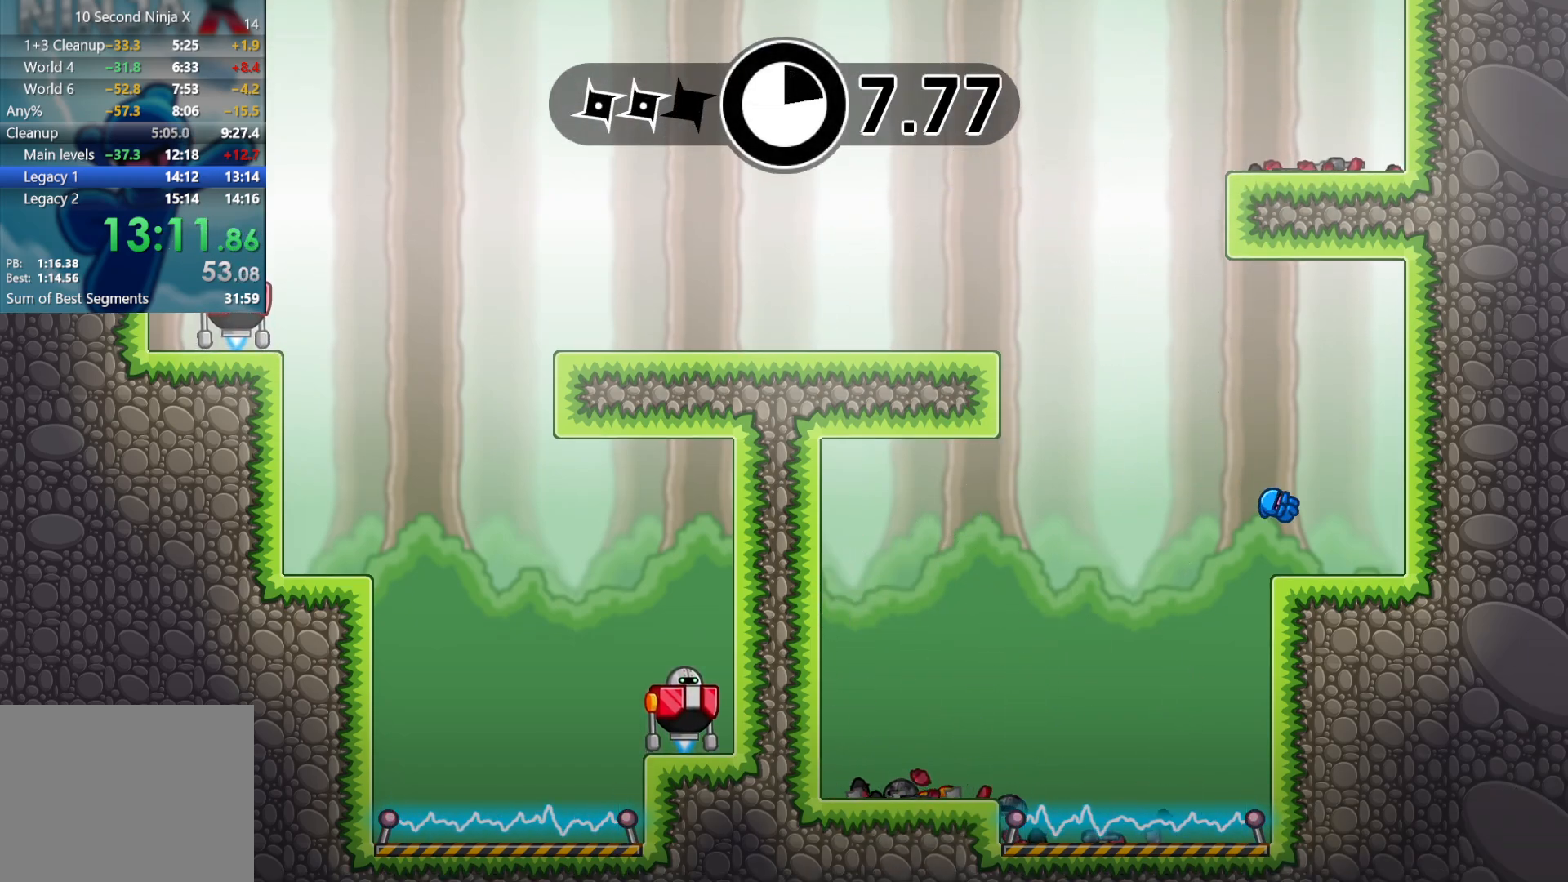
{"buttons": [], "left_stick": "left", "events": [[117, "A", "down"], [117, "L3", "down"], [200, "A", "up"], [350, "A", "down"], [433, "A", "up"], [467, "L3", "up"]]}
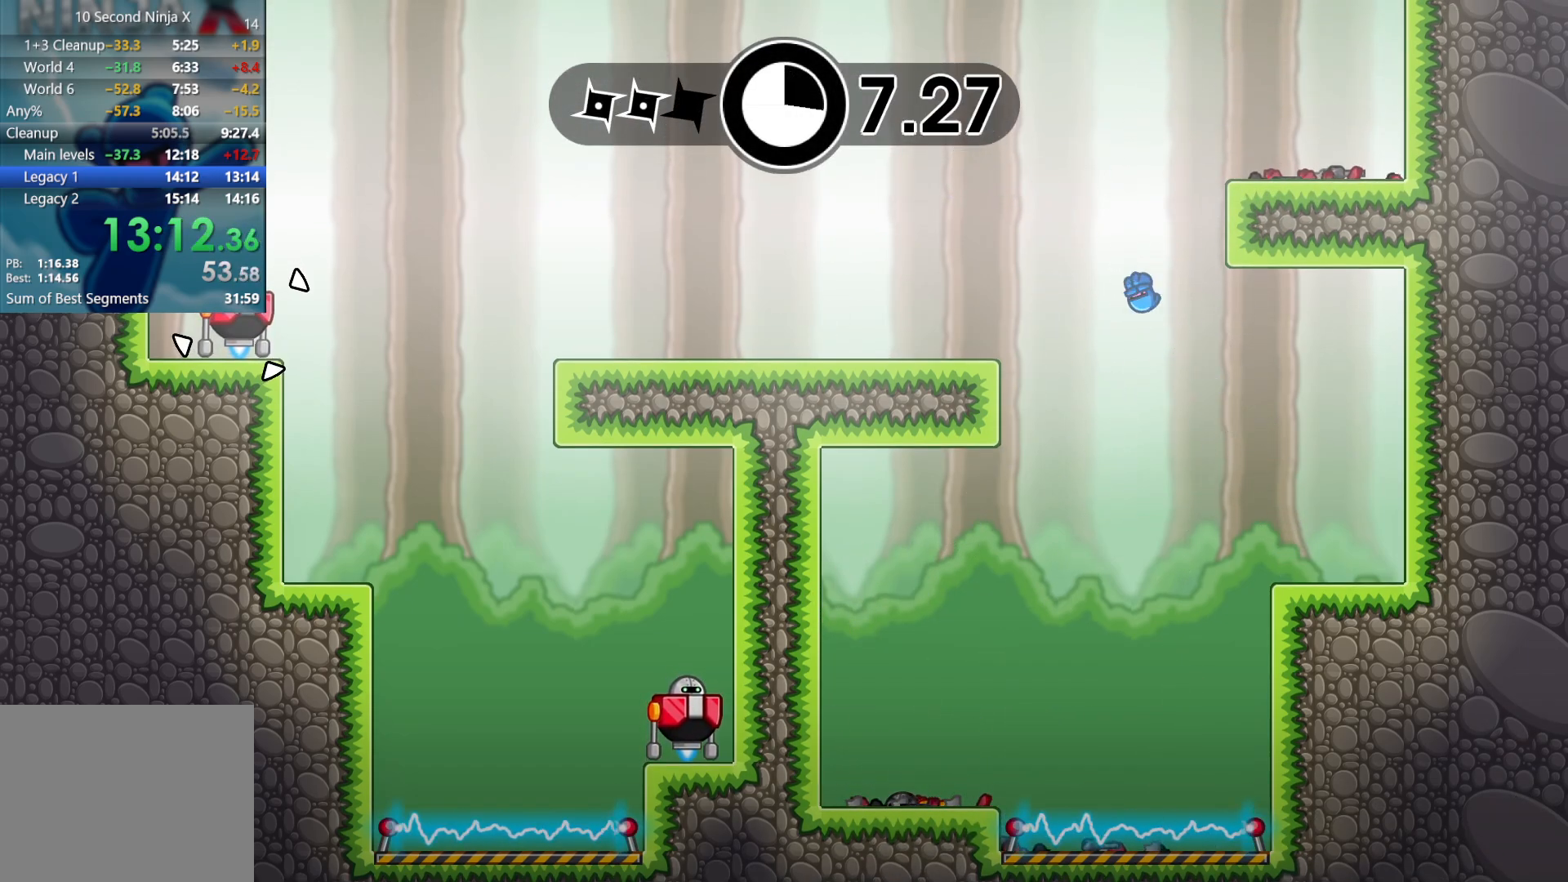
{"buttons": ["B"], "left_stick": "left", "events": [[500, "B", "down"]]}
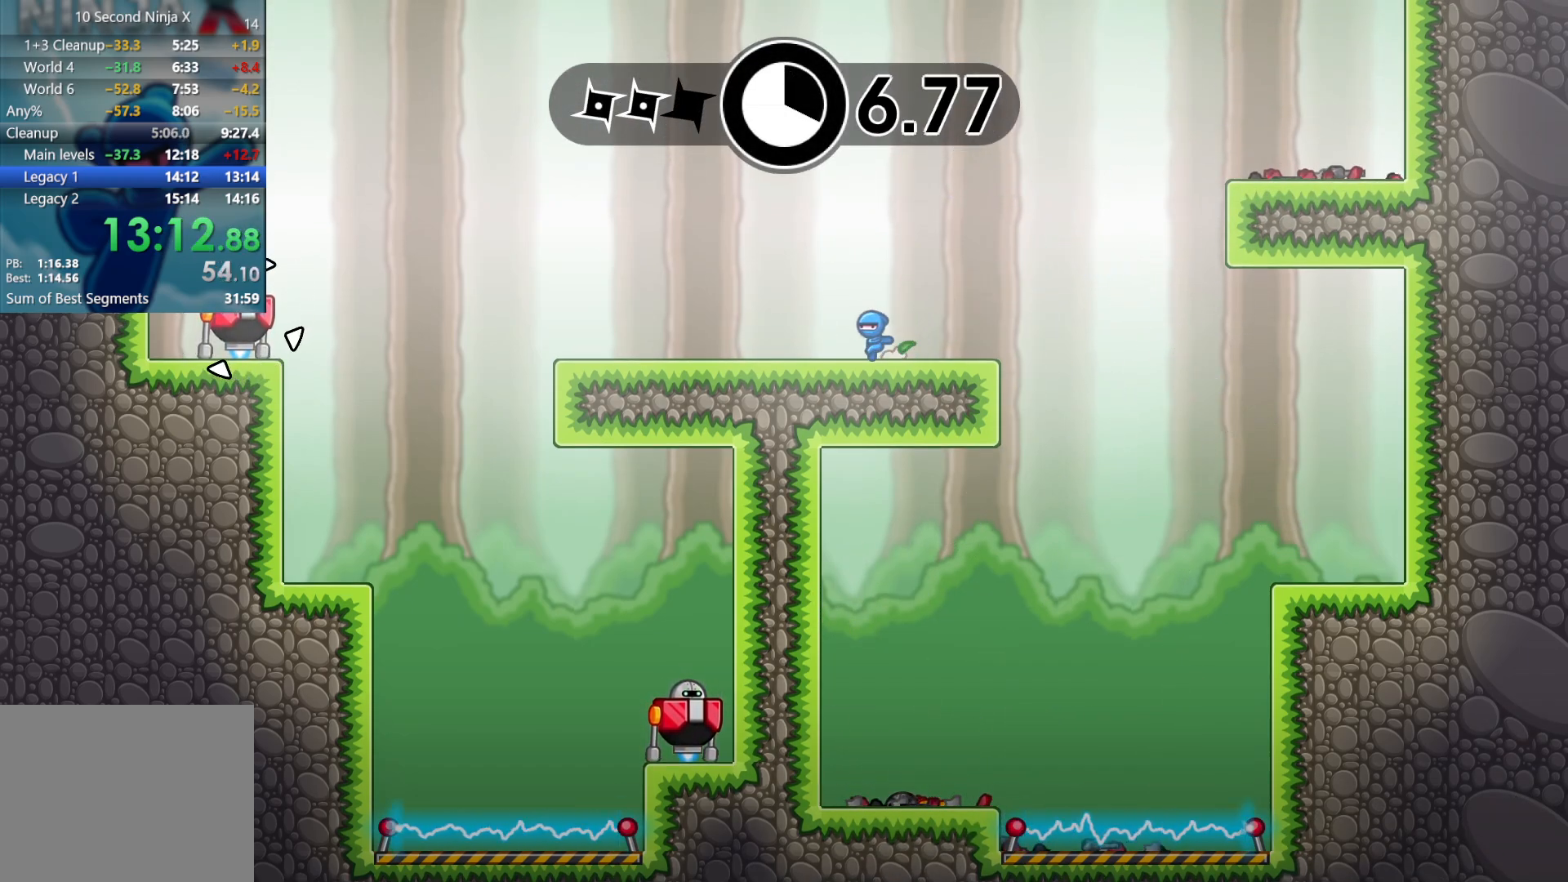
{"buttons": [], "left_stick": "left", "events": [[67, "B", "up"]]}
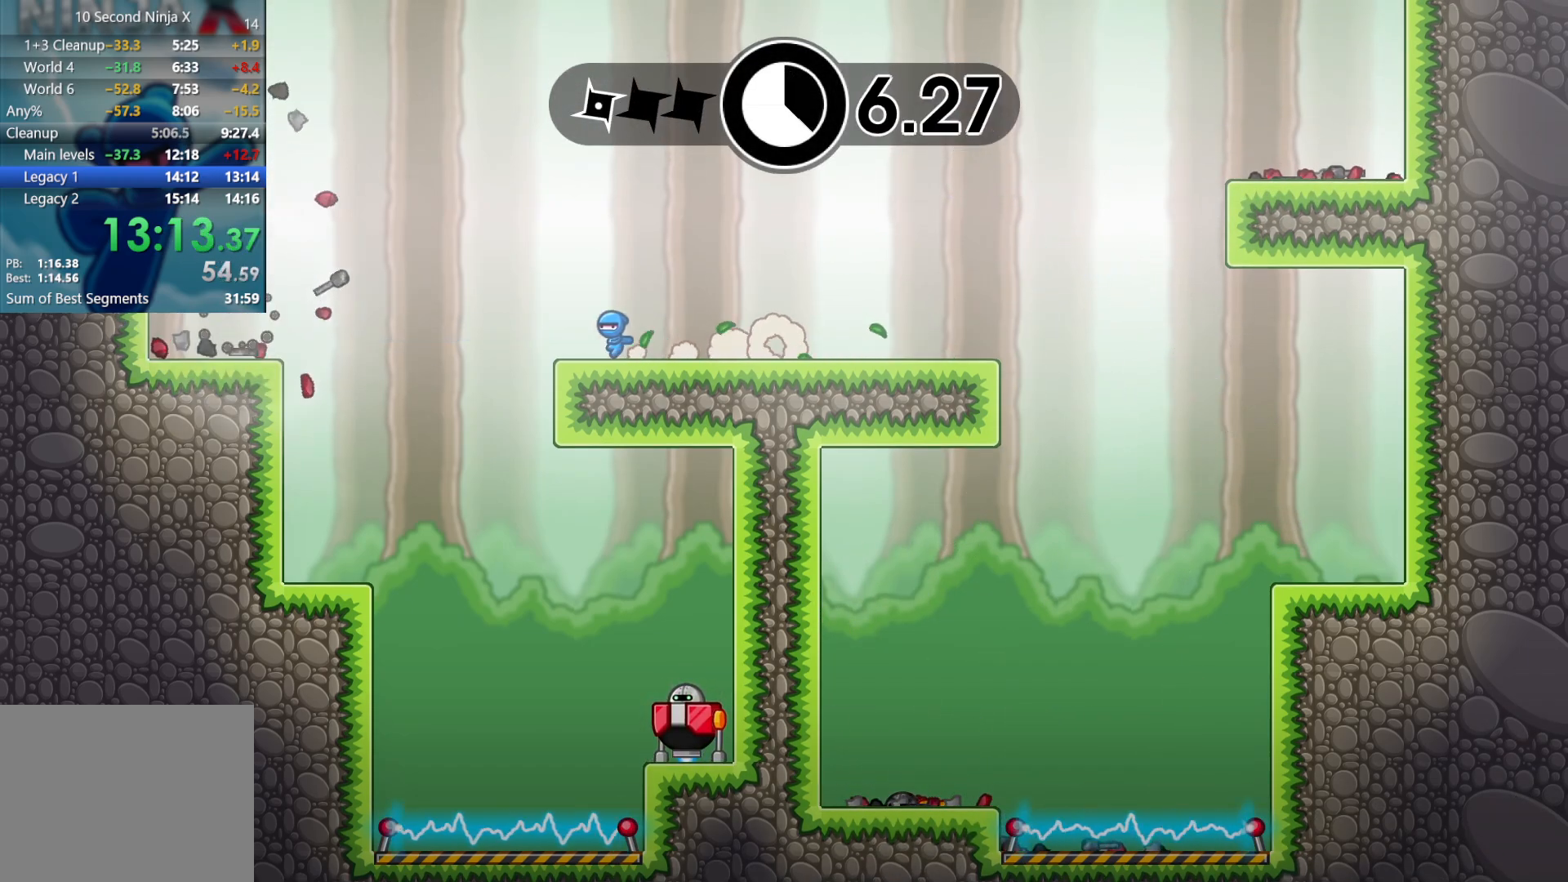
{"buttons": [], "left_stick": "right", "events": [[167, "left_stick", "right"]]}
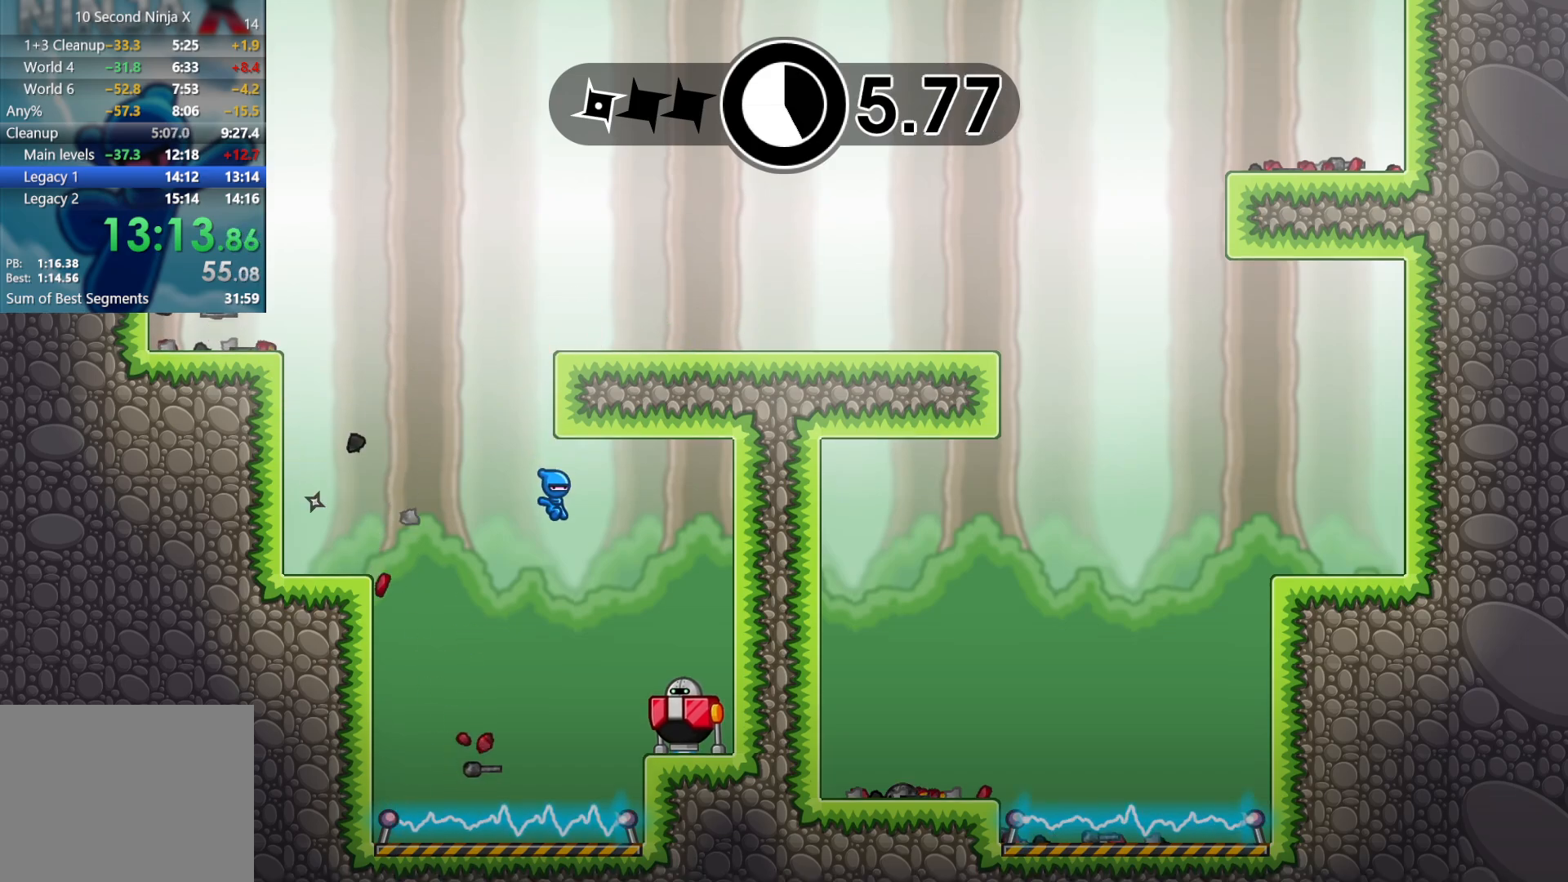
{"buttons": [], "left_stick": "center", "events": [[83, "X", "down"], [200, "X", "up"], [350, "left_stick", "center"], [383, "Y", "down"], [450, "Y", "up"]]}
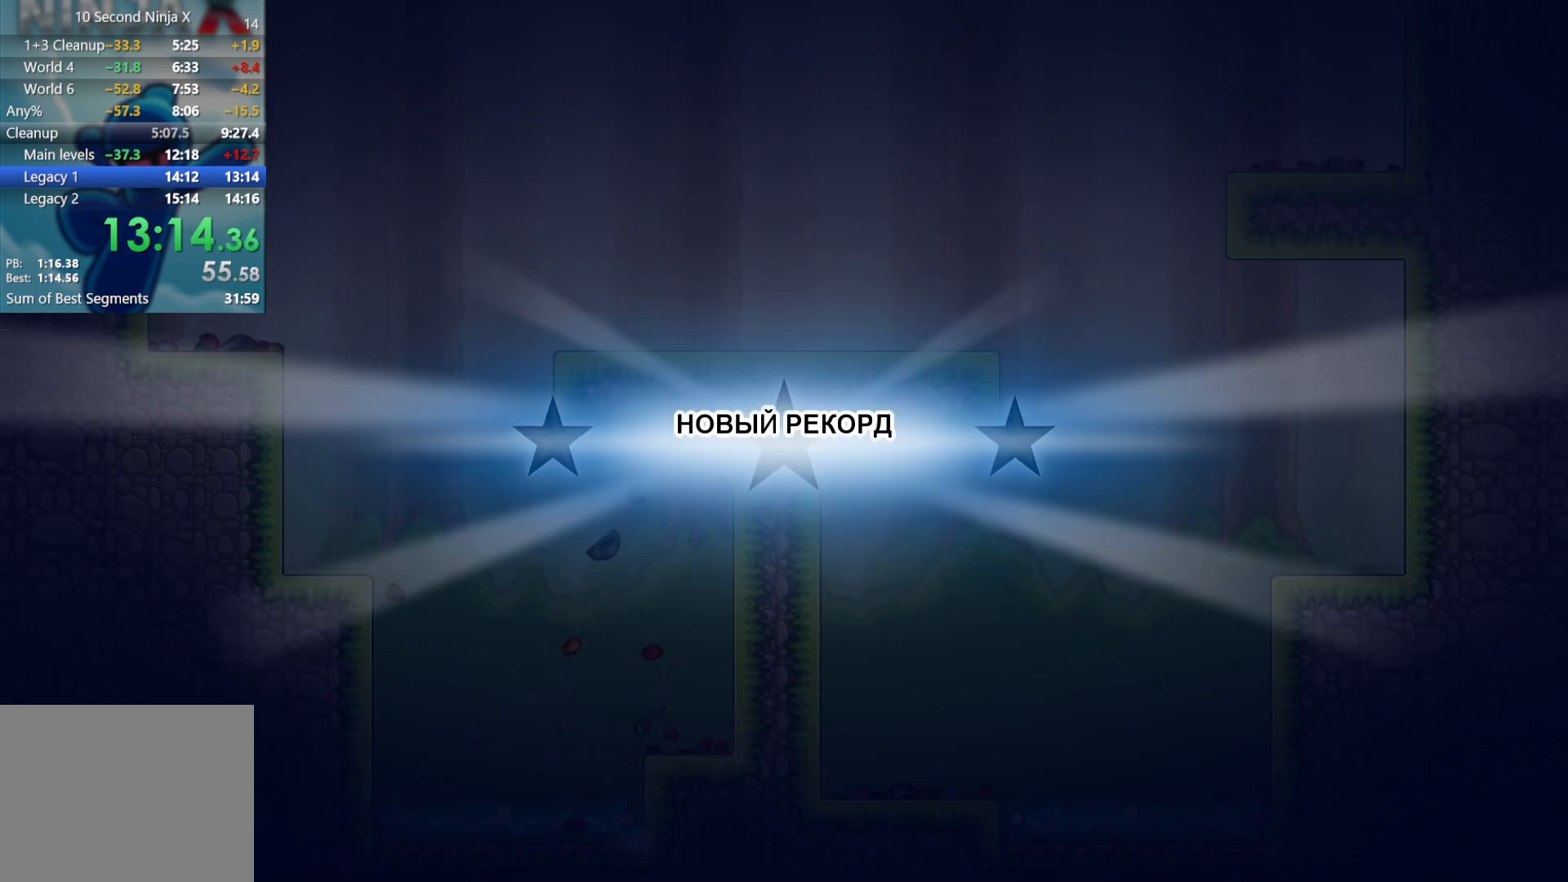
{"buttons": ["Y"], "left_stick": "center", "events": [[67, "Y", "down"], [100, "Y", "up"], [200, "Y", "down"], [250, "Y", "up"], [350, "Y", "down"], [400, "Y", "up"], [483, "Y", "down"]]}
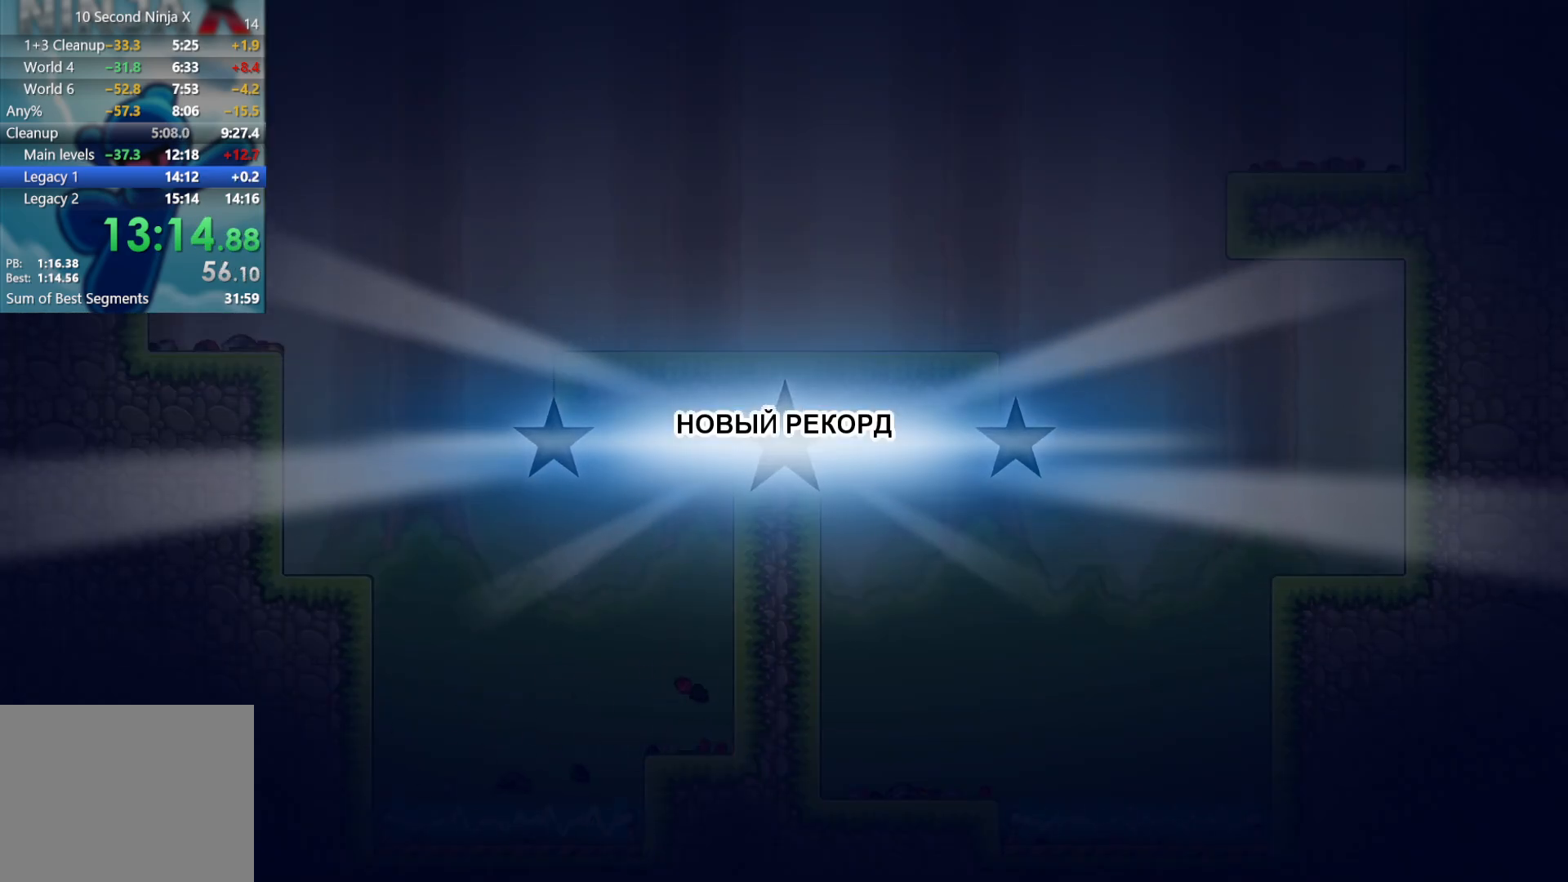
{"buttons": [], "left_stick": "center", "events": [[50, "Y", "up"], [117, "Y", "down"], [183, "Y", "up"], [267, "Y", "down"], [333, "Y", "up"], [417, "Y", "down"], [483, "Y", "up"]]}
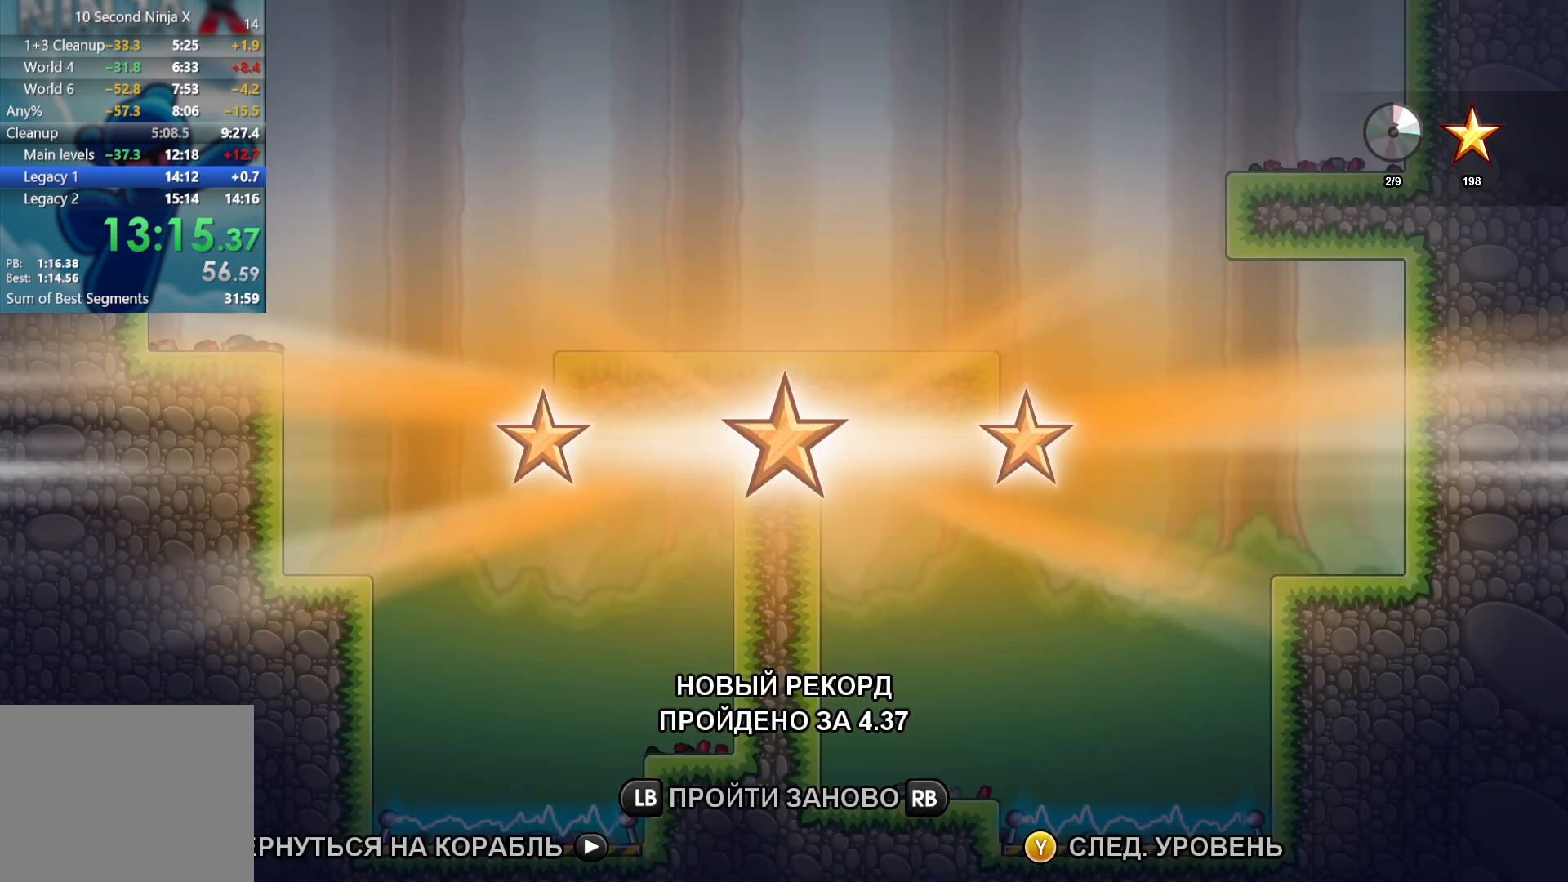
{"buttons": ["Y"], "left_stick": "center", "events": [[67, "Y", "down"], [117, "Y", "up"], [200, "Y", "down"], [283, "Y", "up"], [367, "Y", "down"], [417, "Y", "up"], [500, "Y", "down"]]}
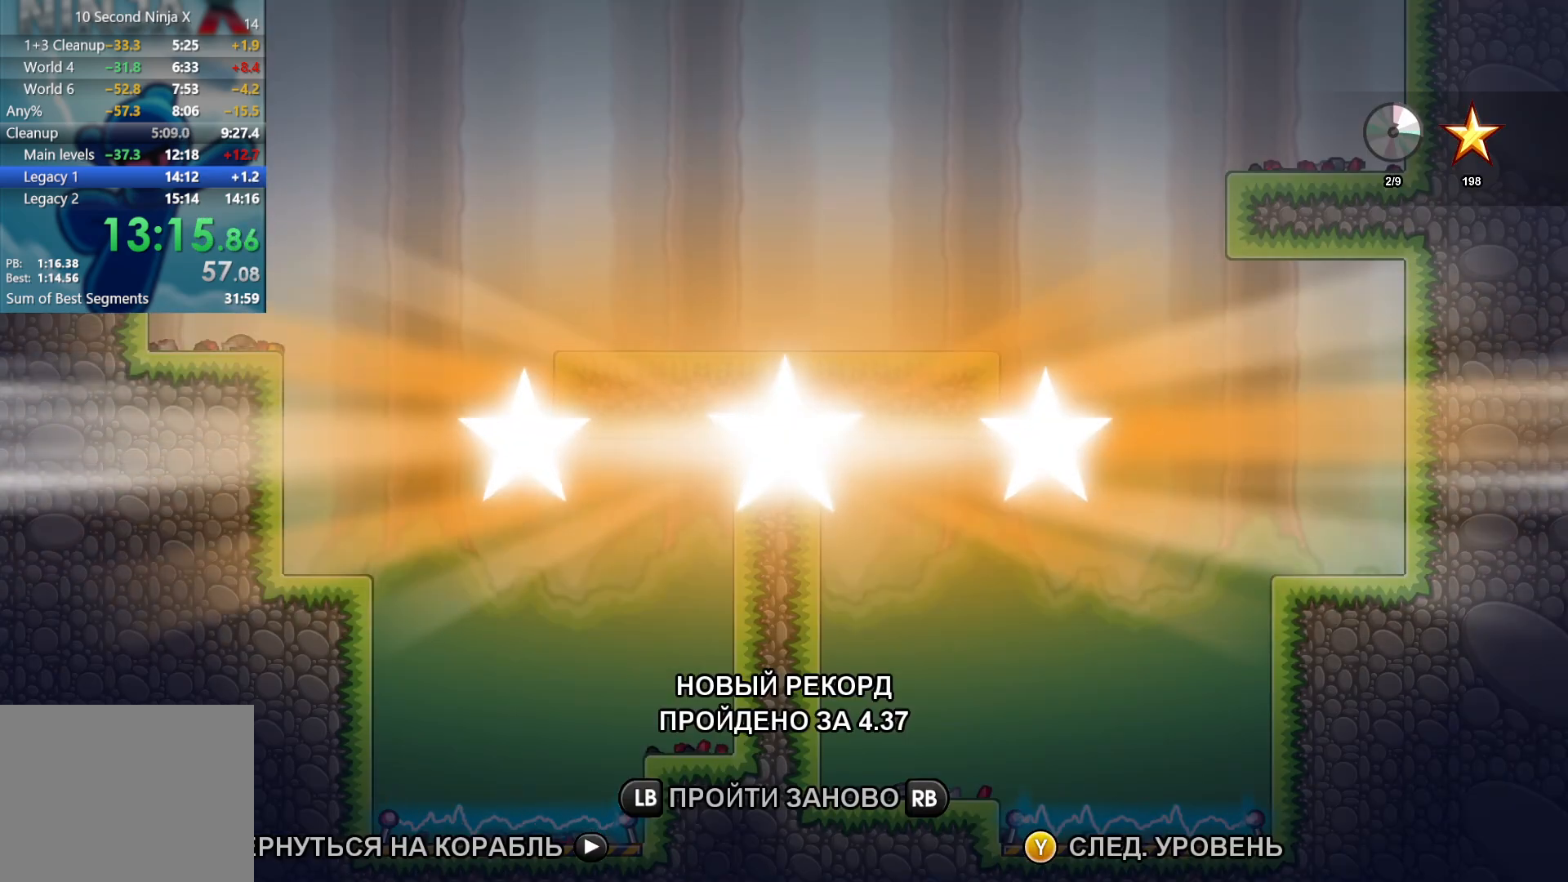
{"buttons": [], "left_stick": "center", "events": [[67, "Y", "up"], [150, "Y", "down"], [200, "Y", "up"], [283, "Y", "down"], [350, "Y", "up"], [417, "Y", "down"], [500, "Y", "up"]]}
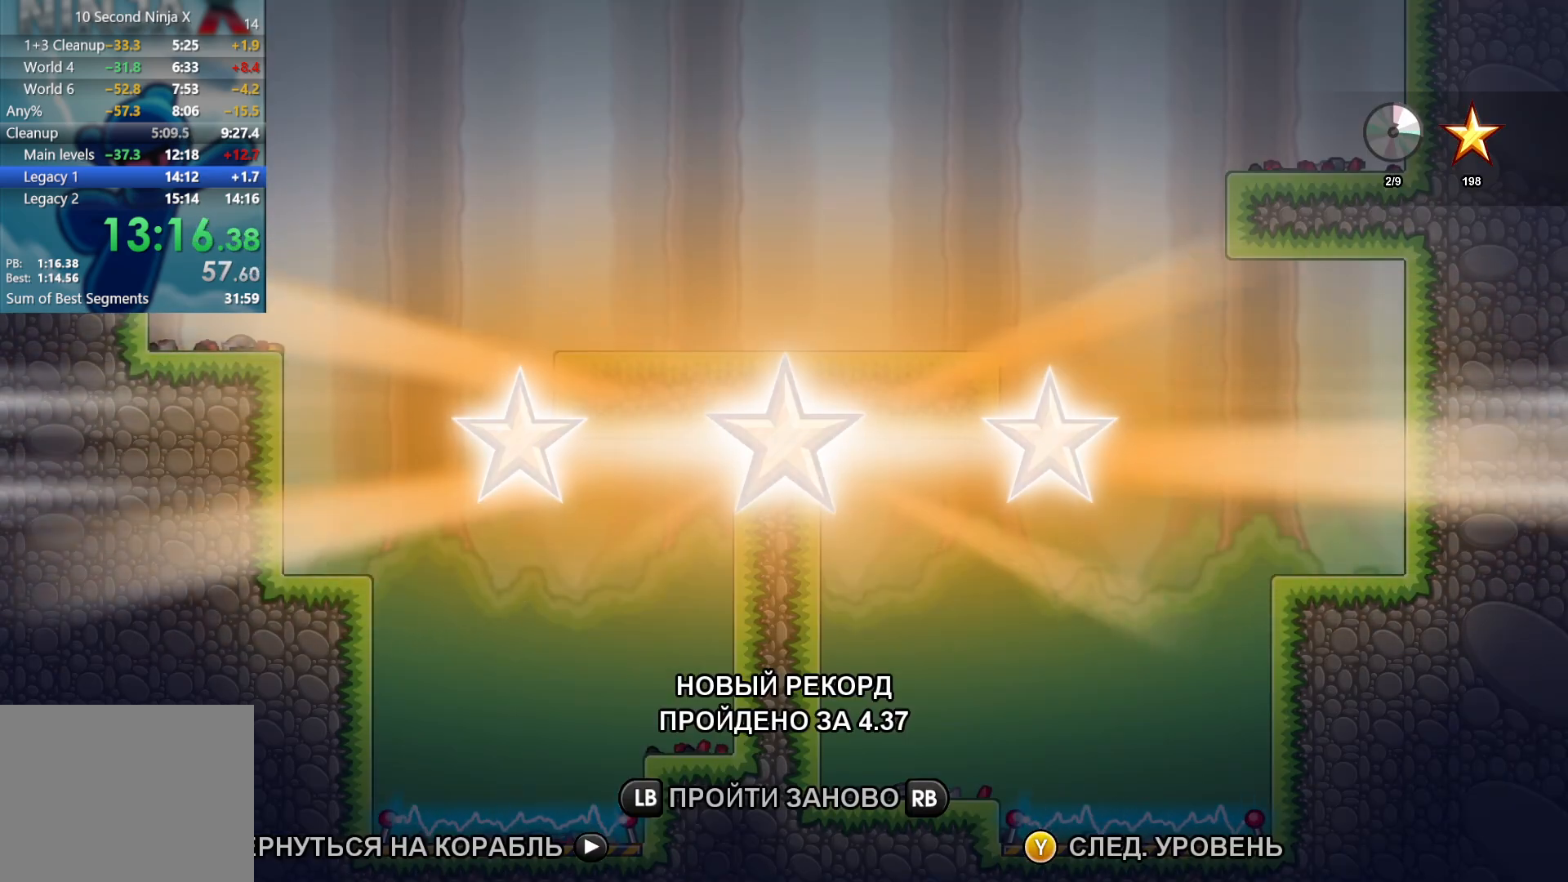
{"buttons": [], "left_stick": "center", "events": [[83, "Y", "down"], [133, "Y", "up"], [233, "Y", "down"], [300, "Y", "up"]]}
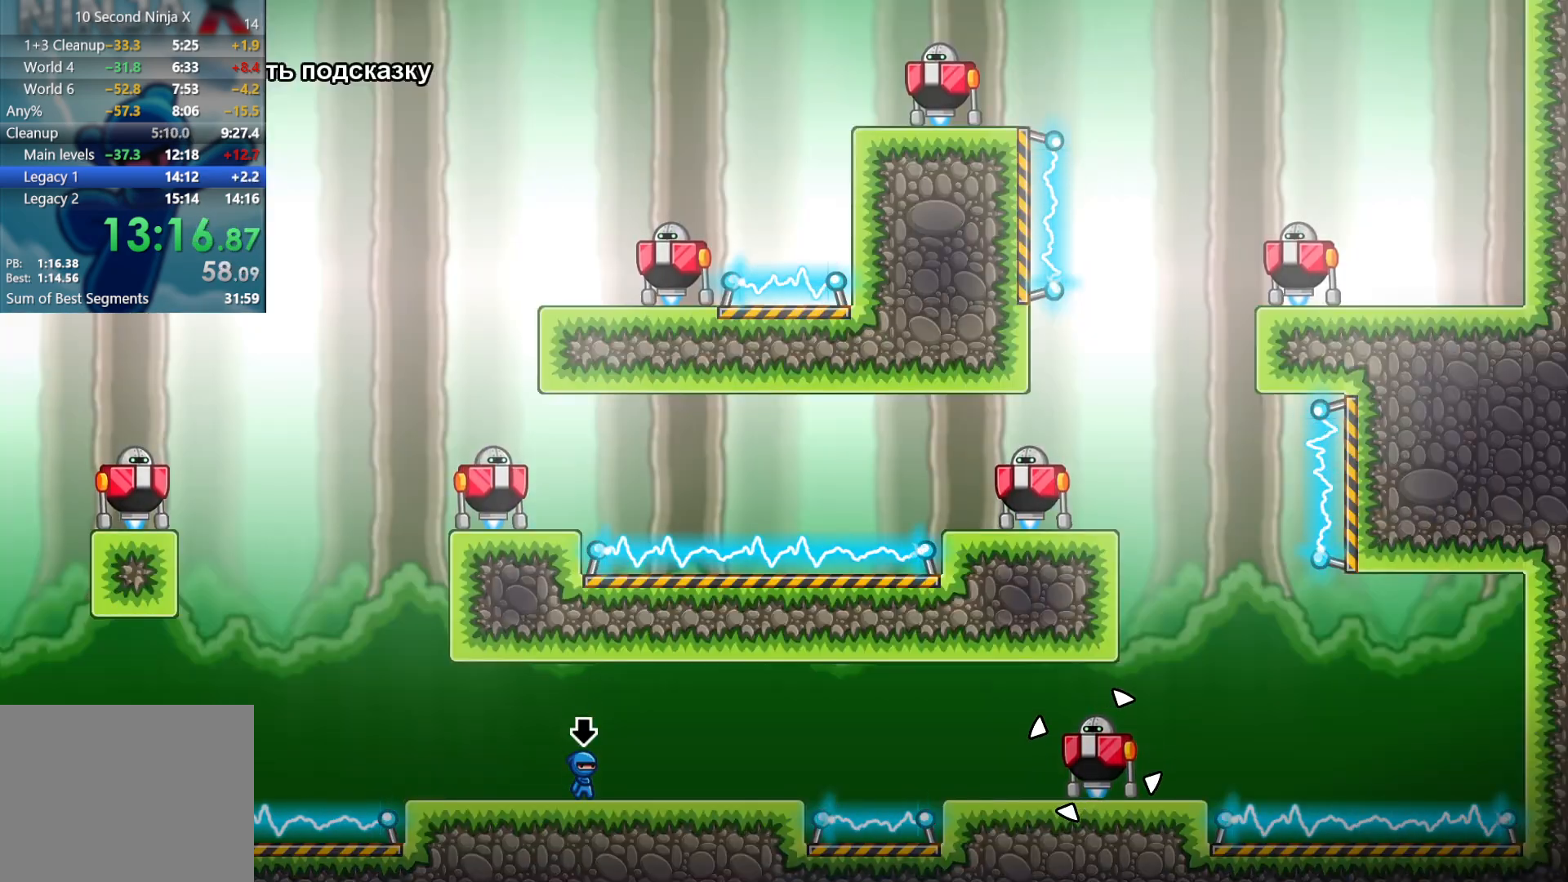
{"buttons": [], "left_stick": "left", "events": [[150, "B", "down"], [233, "B", "up"], [233, "left_stick", "left"]]}
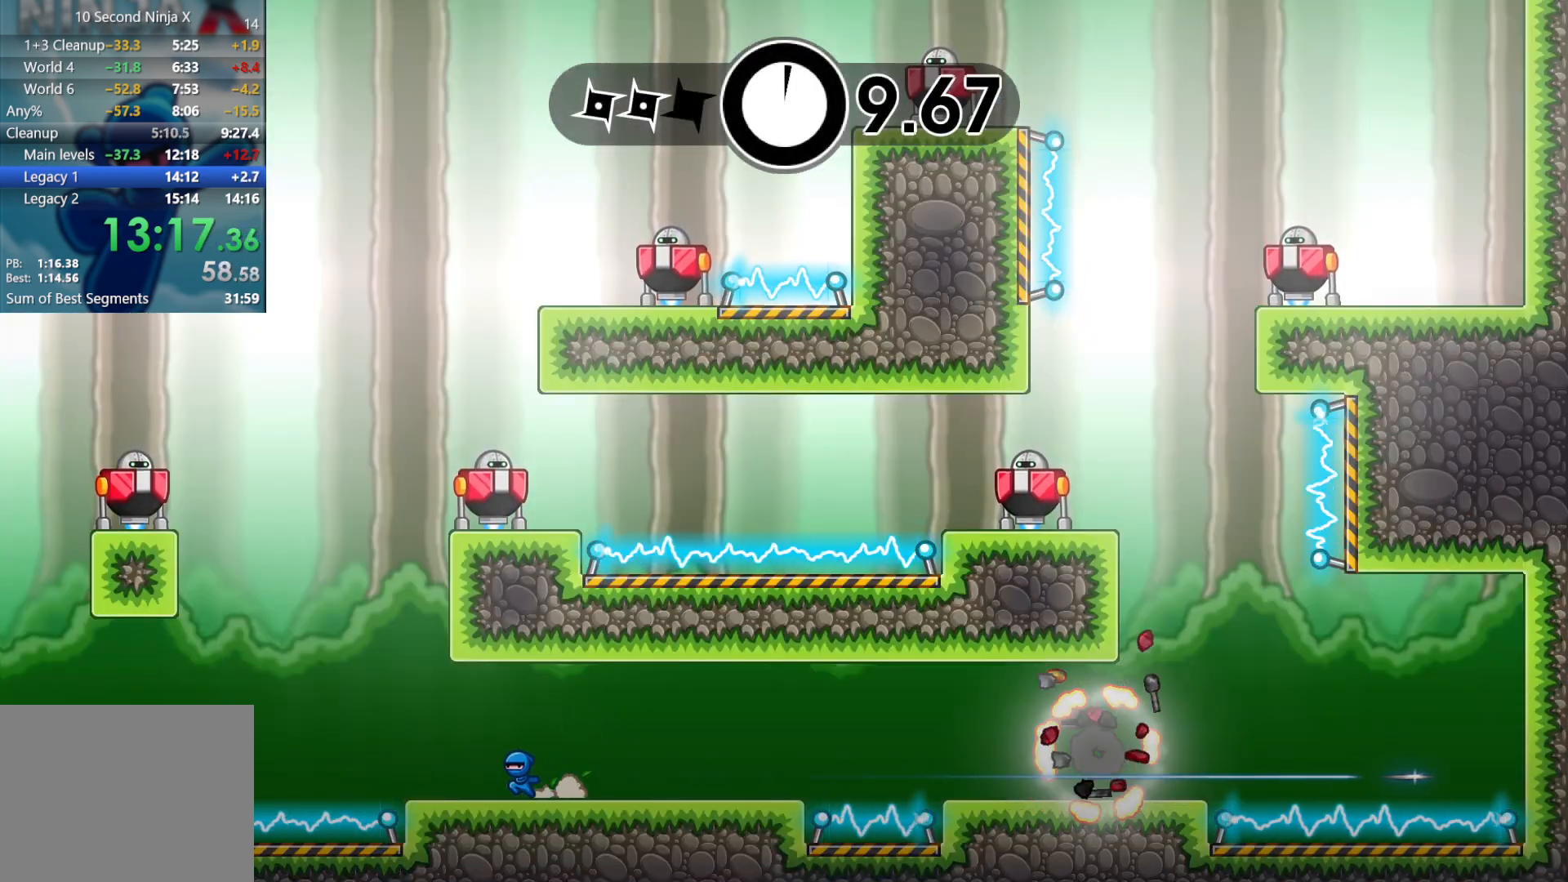
{"buttons": [], "left_stick": "up-right", "events": [[117, "A", "down"], [183, "A", "up"], [217, "left_stick", "up-right"], [317, "A", "down"], [383, "A", "up"]]}
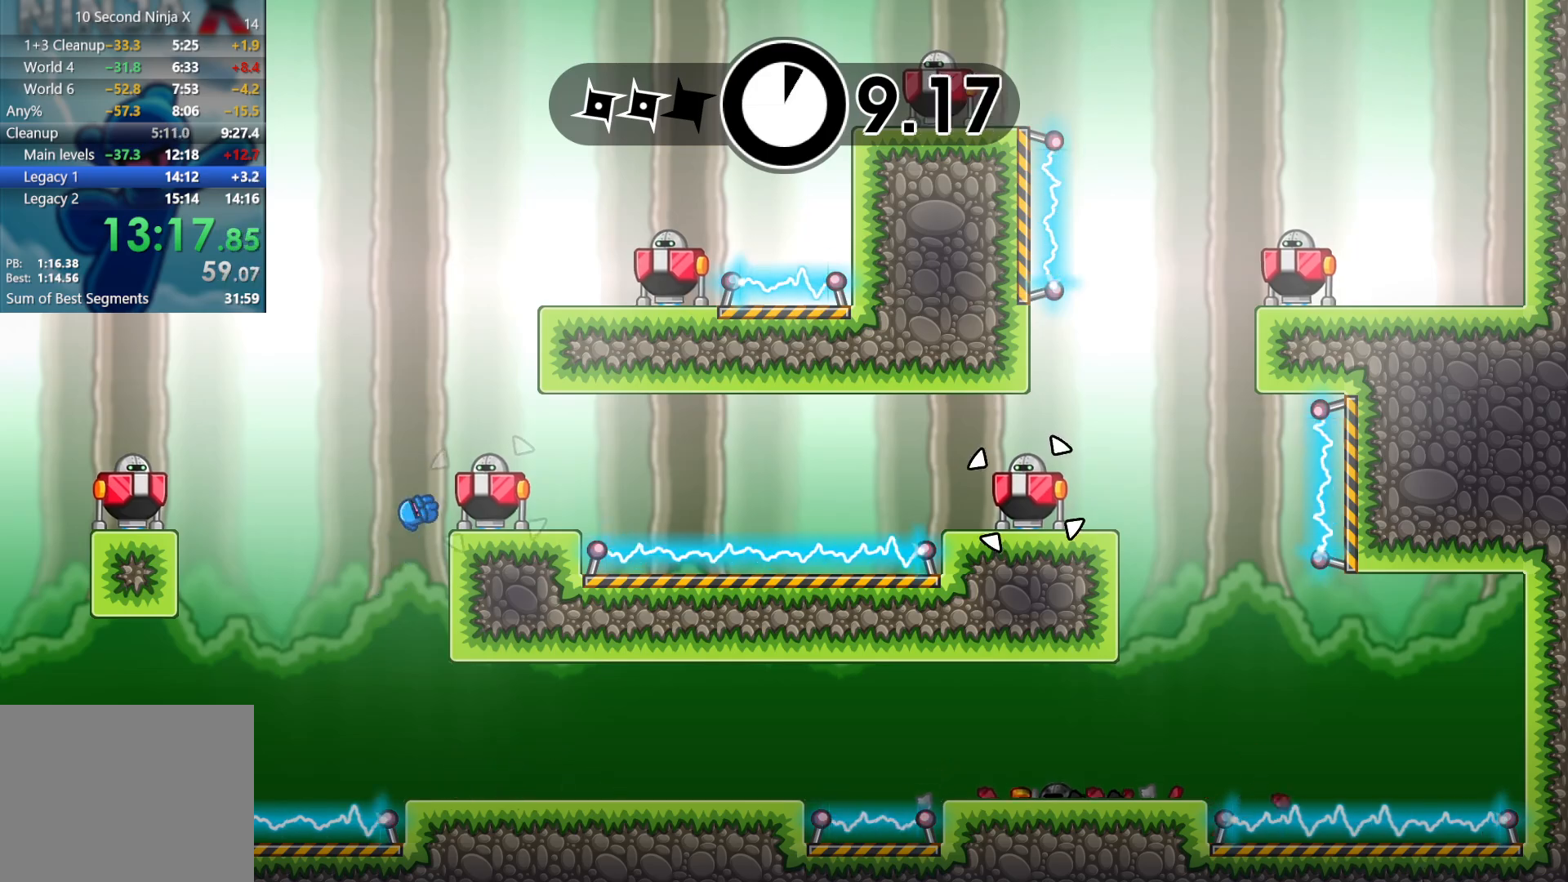
{"buttons": [], "left_stick": "up-right", "events": [[17, "B", "down"], [83, "B", "up"], [117, "left_stick", "up-left"], [250, "B", "down"], [317, "B", "up"], [433, "A", "down"], [433, "left_stick", "up-right"], [500, "A", "up"]]}
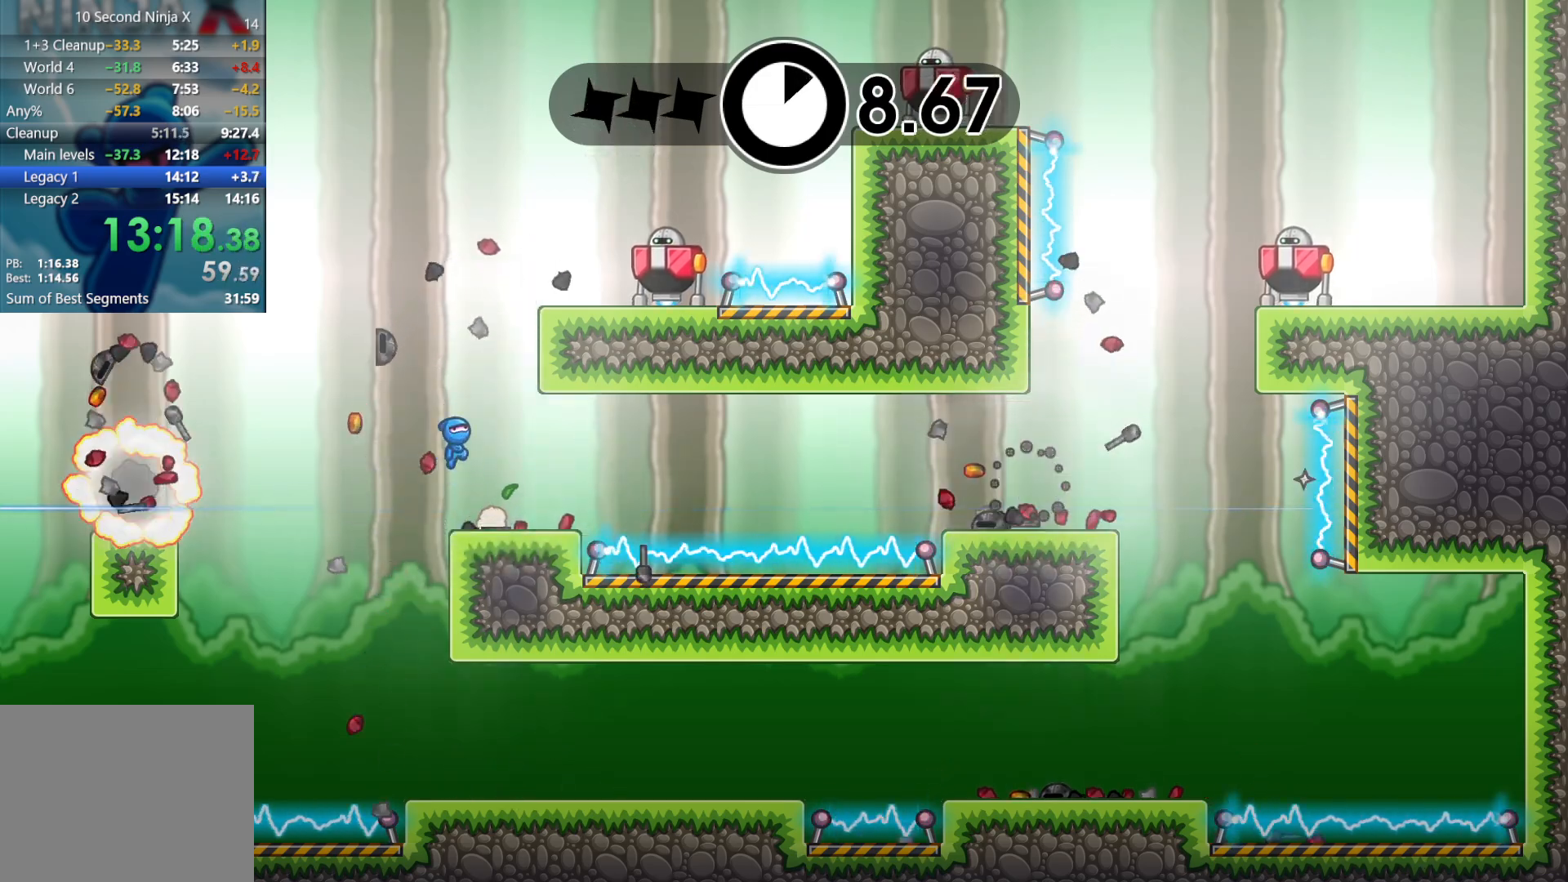
{"buttons": [], "left_stick": "up-left", "events": [[100, "A", "down"], [183, "A", "up"], [317, "X", "down"], [383, "X", "up"], [433, "left_stick", "up-left"]]}